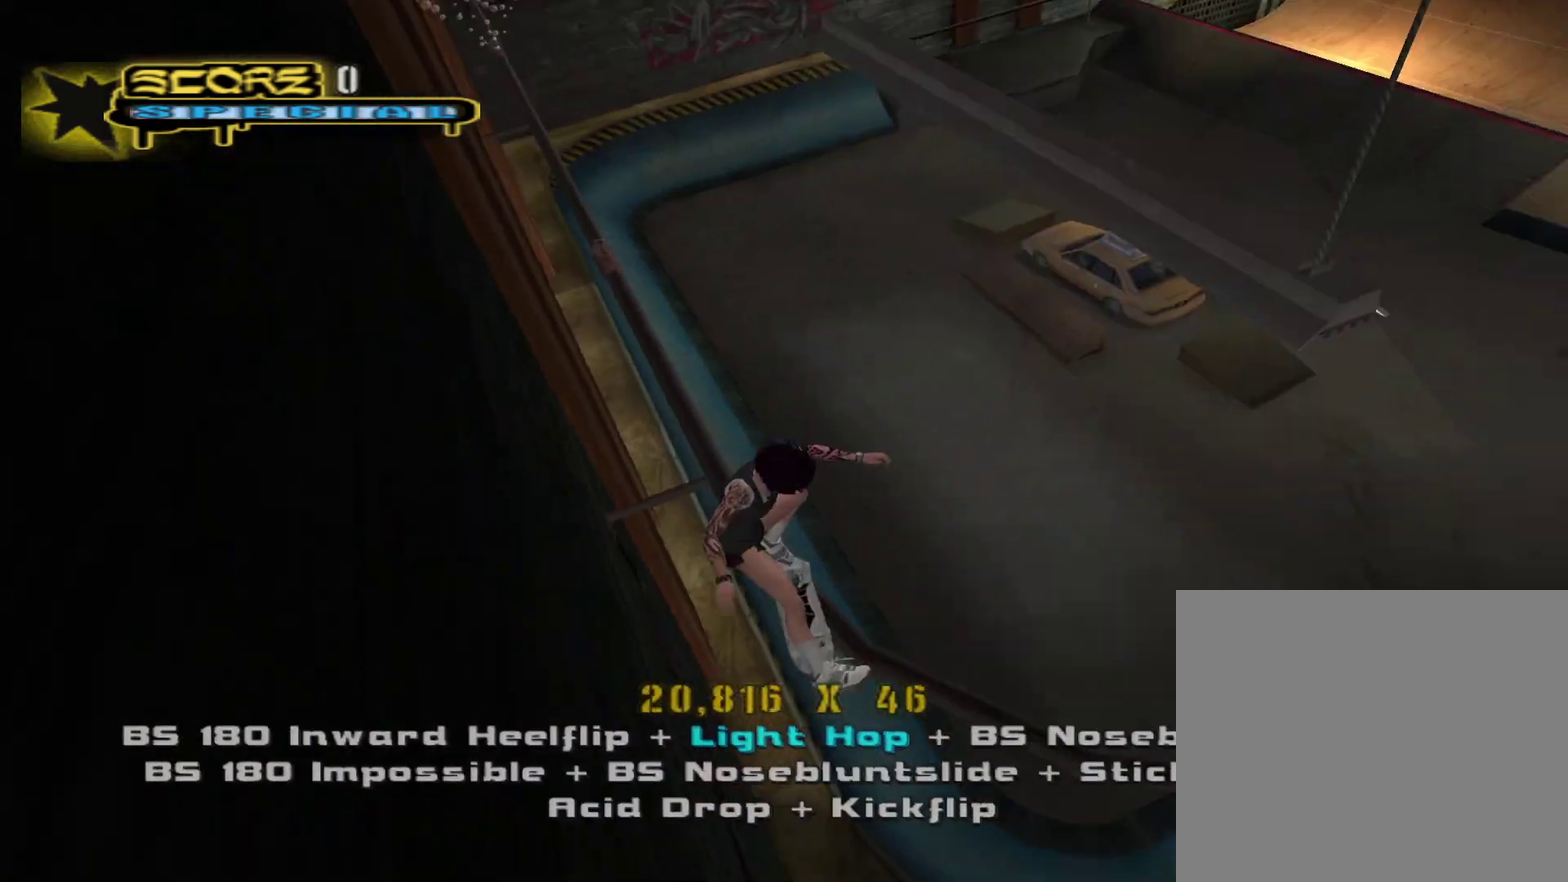
Gameplay with a controller (PlayStation layout); each line is a JSON object with the inputs held at the frame after it. "events" lists button and stick changes between this image and that frame as [ms after this image, input, new state], when the widget could be followed in between.
{"buttons": ["R1"], "left_stick": "left", "right_stick": "center", "events": [[33, "SQUARE", "down"], [133, "SQUARE", "up"], [300, "R2", "up"], [417, "SQUARE", "down"], [500, "SQUARE", "up"]]}
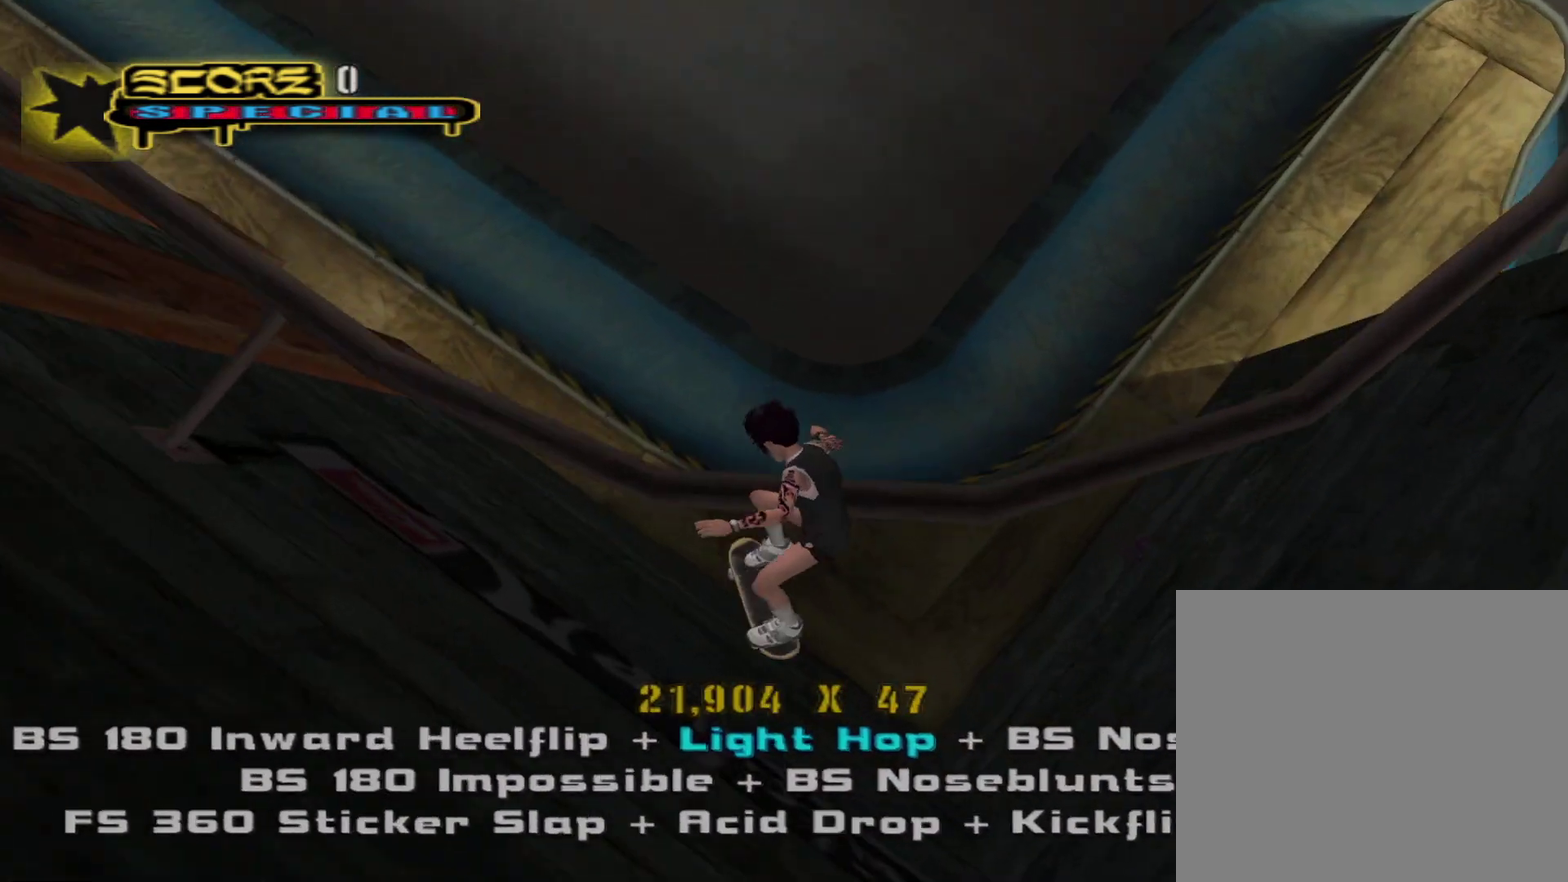
{"buttons": [], "left_stick": "center", "right_stick": "center", "events": [[450, "R1", "up"], [450, "left_stick", "center"]]}
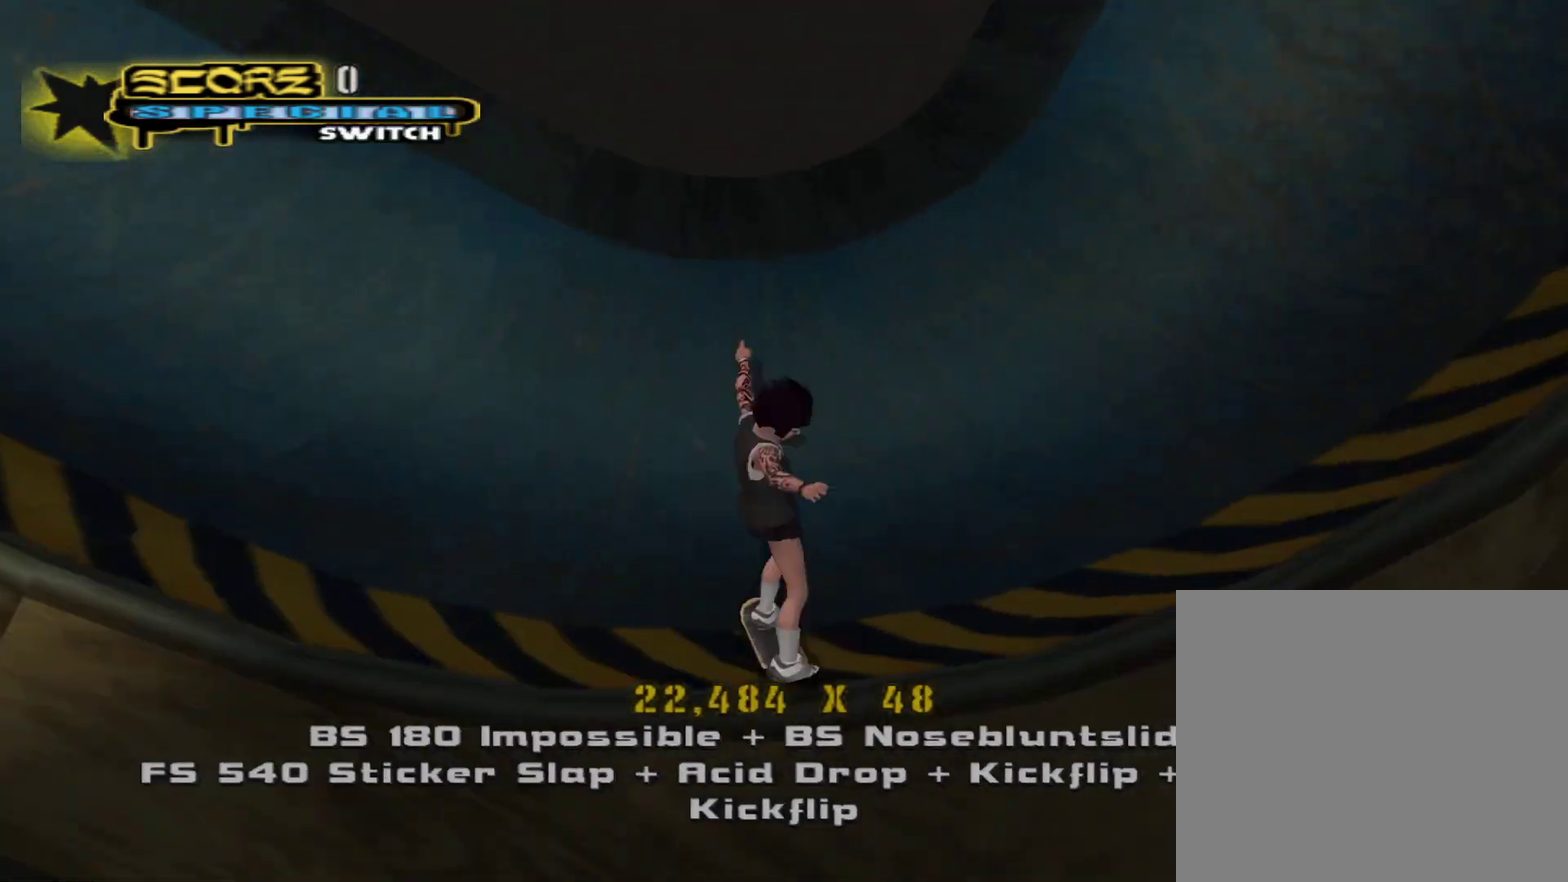
{"buttons": ["R1"], "left_stick": "down-right", "right_stick": "center", "events": [[17, "R2", "down"], [100, "CROSS", "down"], [117, "left_stick", "down"], [250, "R2", "up"], [317, "CROSS", "up"], [317, "R1", "down"], [317, "left_stick", "down-right"], [367, "SQUARE", "down"], [483, "SQUARE", "up"]]}
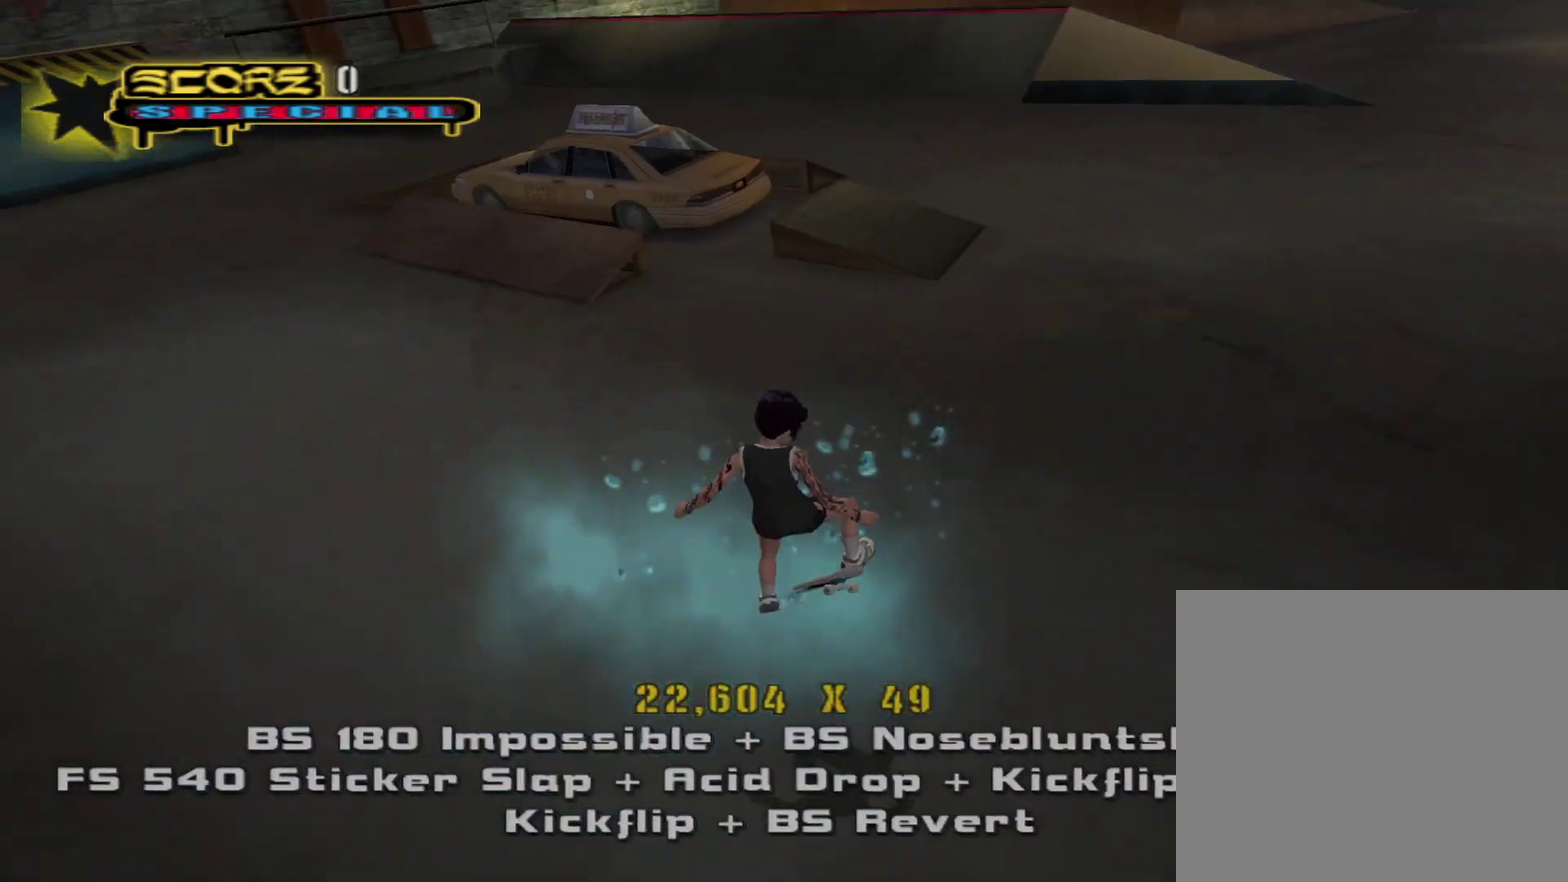
{"buttons": ["CROSS"], "left_stick": "down", "right_stick": "center", "events": [[83, "left_stick", "center"], [200, "left_stick", "up"], [250, "R1", "up"], [300, "left_stick", "down"], [417, "CROSS", "down"], [417, "left_stick", "up"], [500, "left_stick", "down"]]}
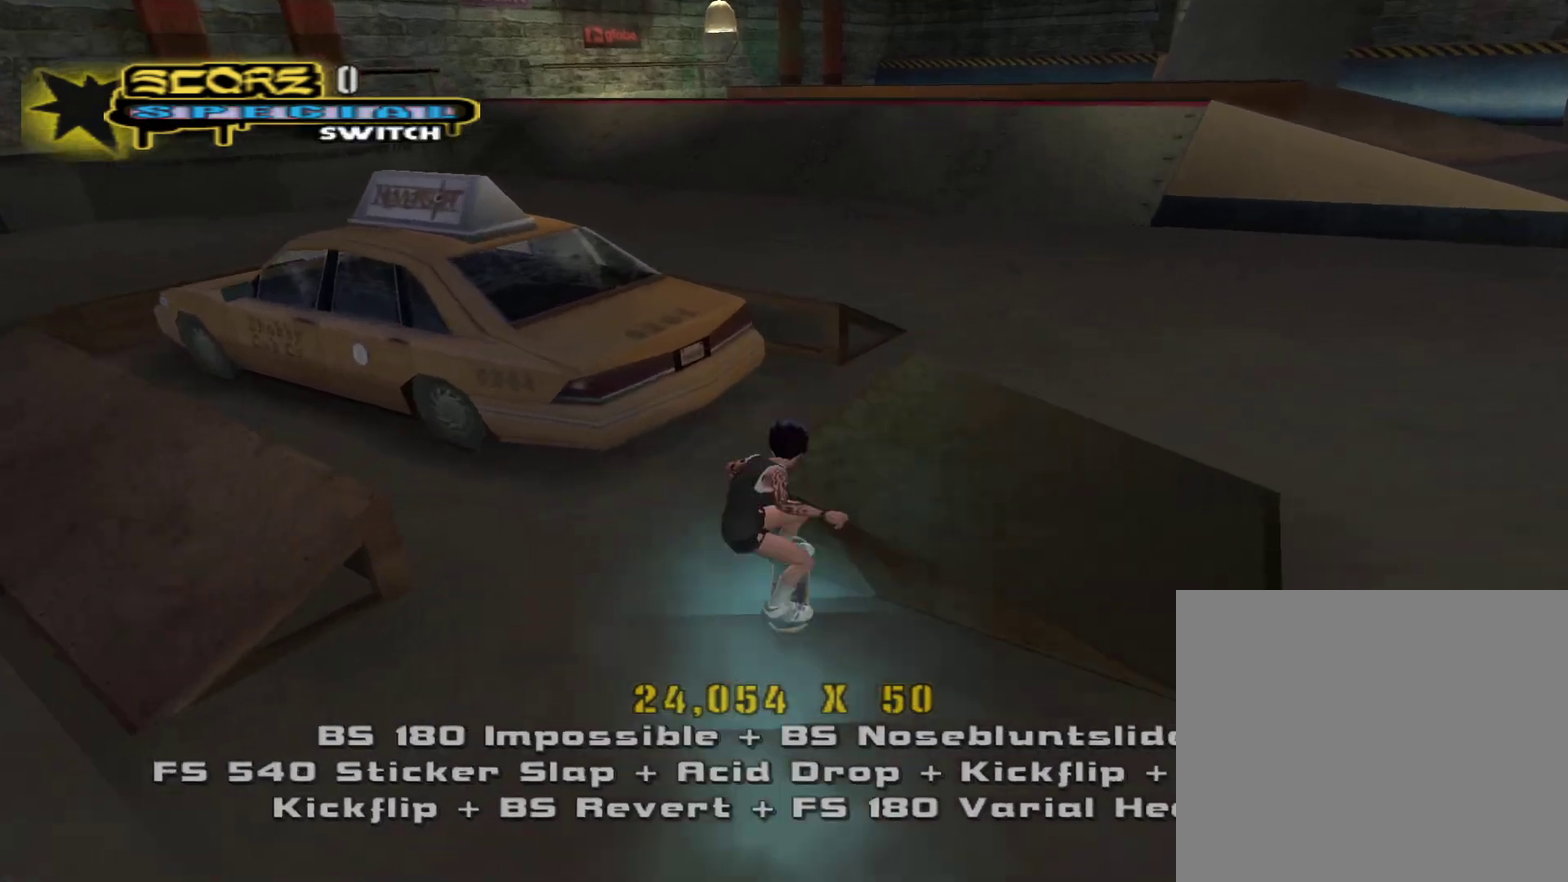
{"buttons": [], "left_stick": "up-left", "right_stick": "center", "events": [[17, "CROSS", "up"], [100, "left_stick", "right"], [267, "L1", "down"], [283, "R1", "down"], [333, "left_stick", "up"], [417, "R1", "up"], [417, "left_stick", "up-left"], [450, "L1", "up"]]}
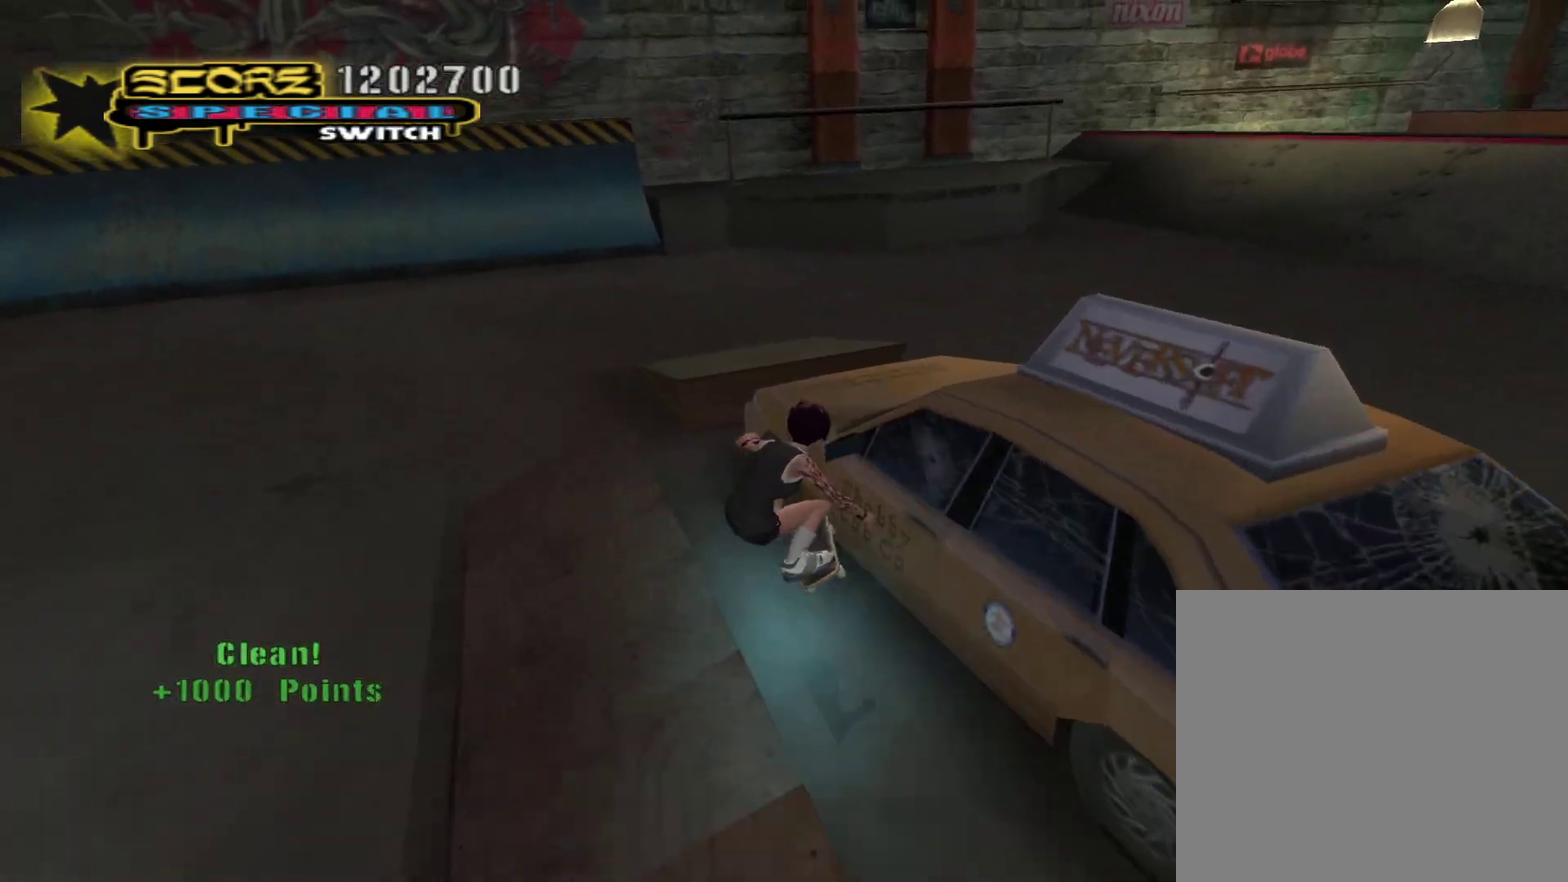
{"buttons": ["L1", "R1"], "left_stick": "up", "right_stick": "center", "events": [[500, "L1", "down"], [500, "R1", "down"], [500, "left_stick", "up"]]}
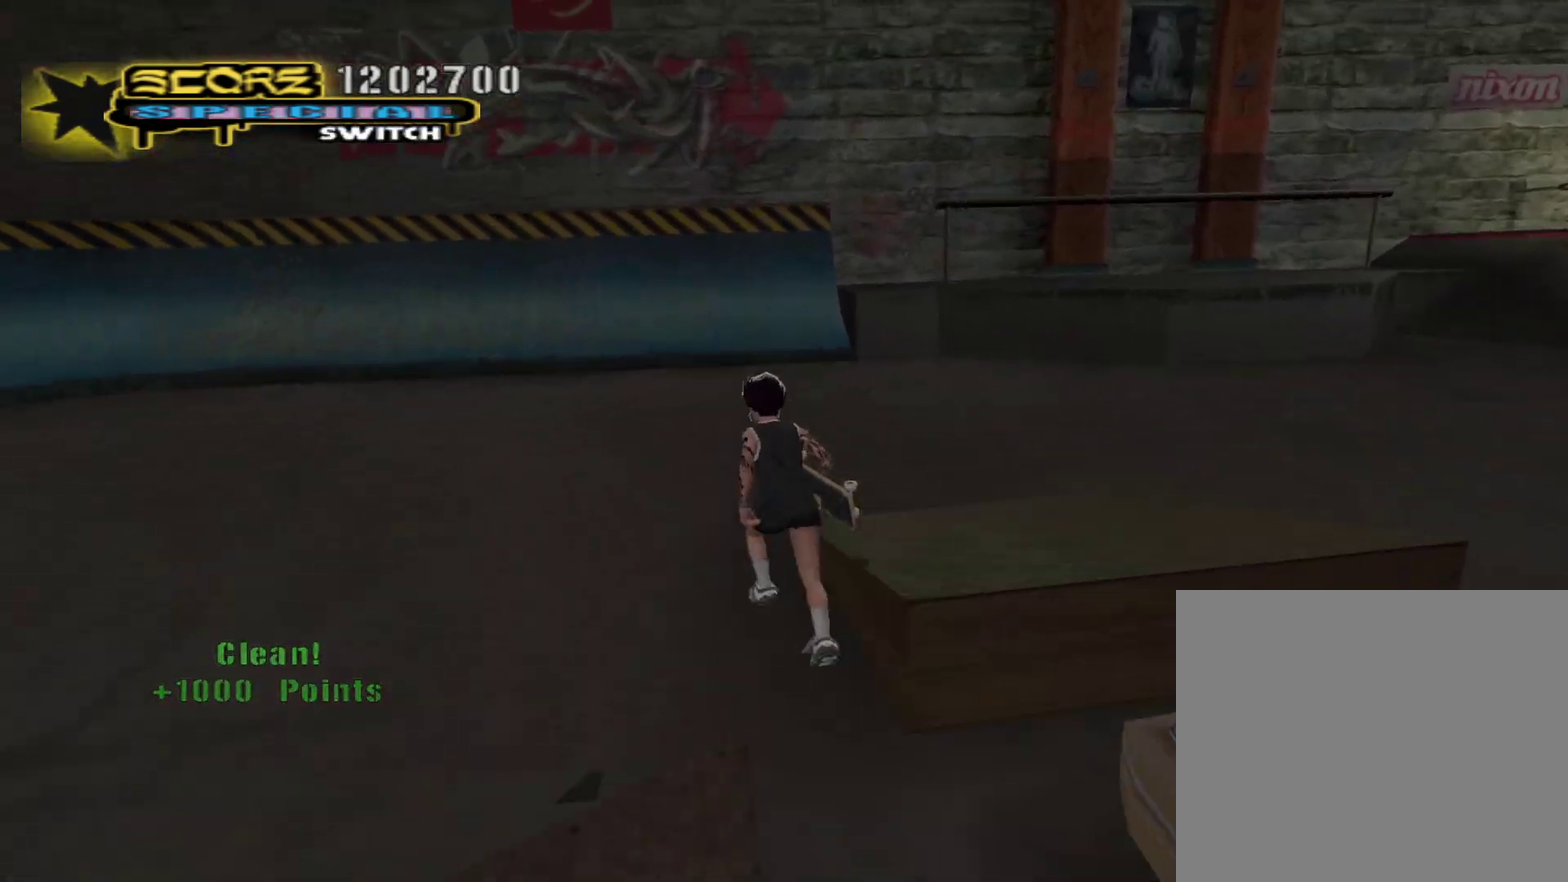
{"buttons": ["CROSS"], "left_stick": "center", "right_stick": "center", "events": [[117, "R1", "up"], [133, "L1", "up"], [167, "CROSS", "down"], [167, "left_stick", "center"]]}
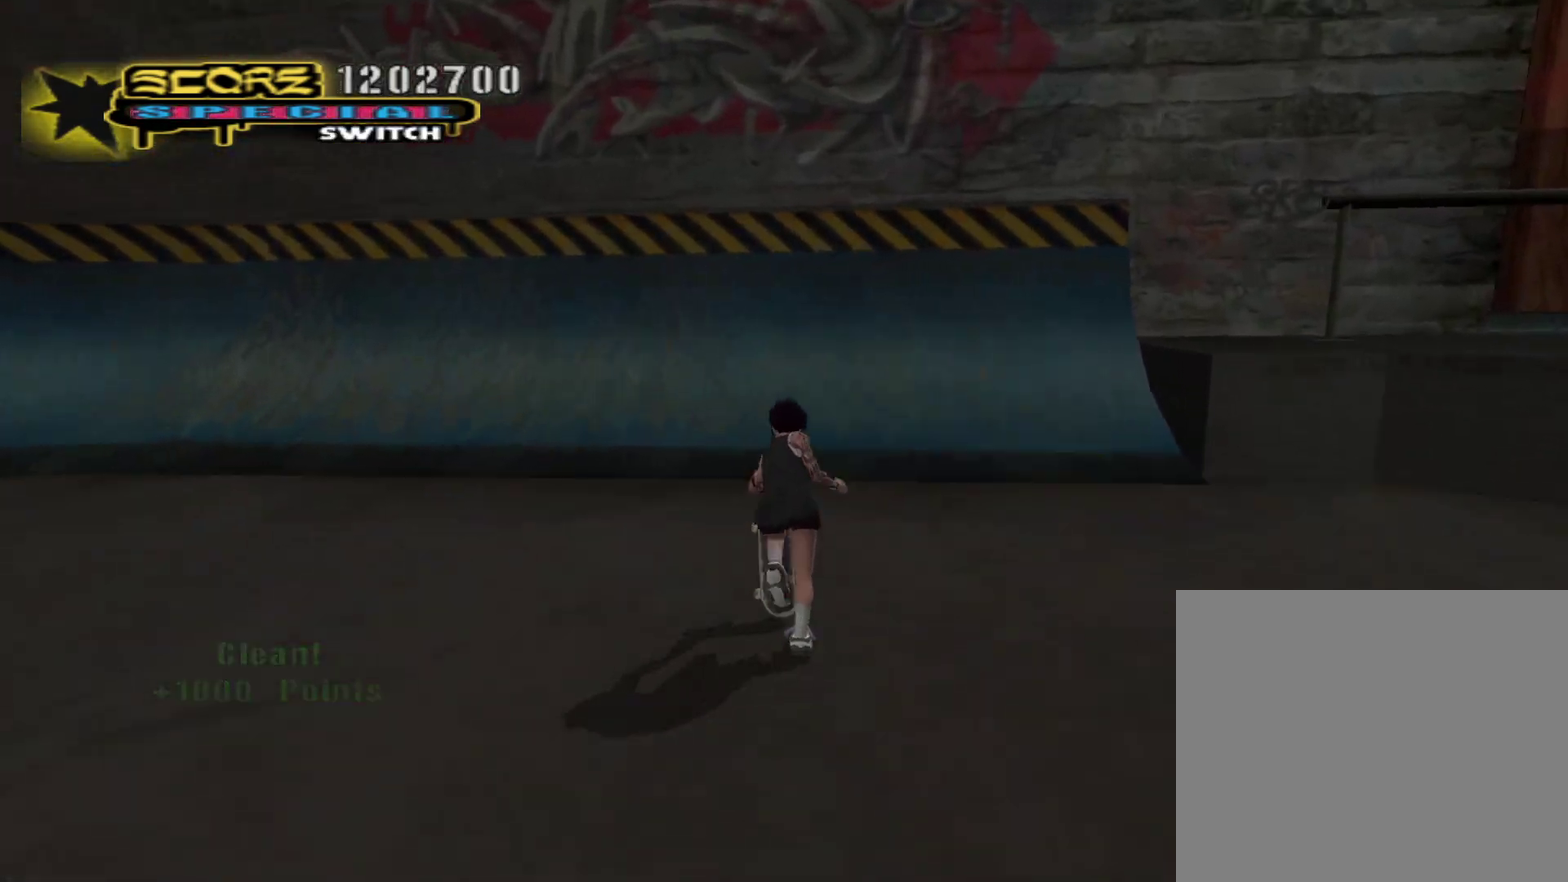
{"buttons": ["CROSS"], "left_stick": "up", "right_stick": "center", "events": [[300, "left_stick", "up"], [383, "left_stick", "center"], [467, "left_stick", "up"]]}
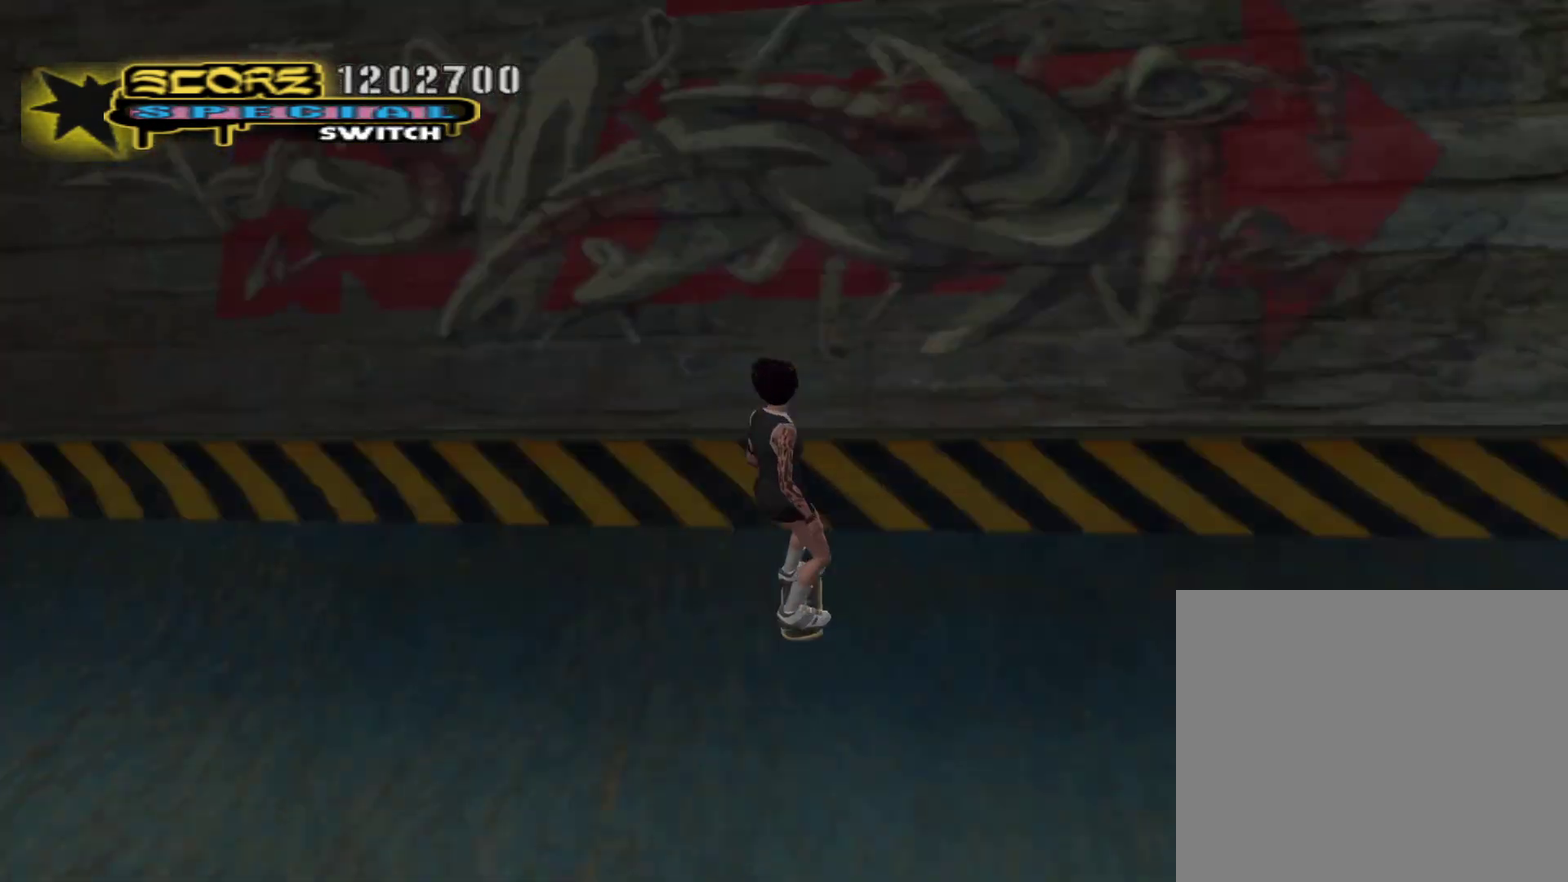
{"buttons": ["R1", "R2"], "left_stick": "down-right", "right_stick": "center", "events": [[50, "CROSS", "up"], [50, "left_stick", "center"], [133, "R1", "down"], [133, "R2", "down"], [133, "left_stick", "up-right"], [150, "SQUARE", "down"], [233, "SQUARE", "up"], [300, "SQUARE", "down"], [333, "left_stick", "right"], [383, "SQUARE", "up"], [383, "left_stick", "down-right"]]}
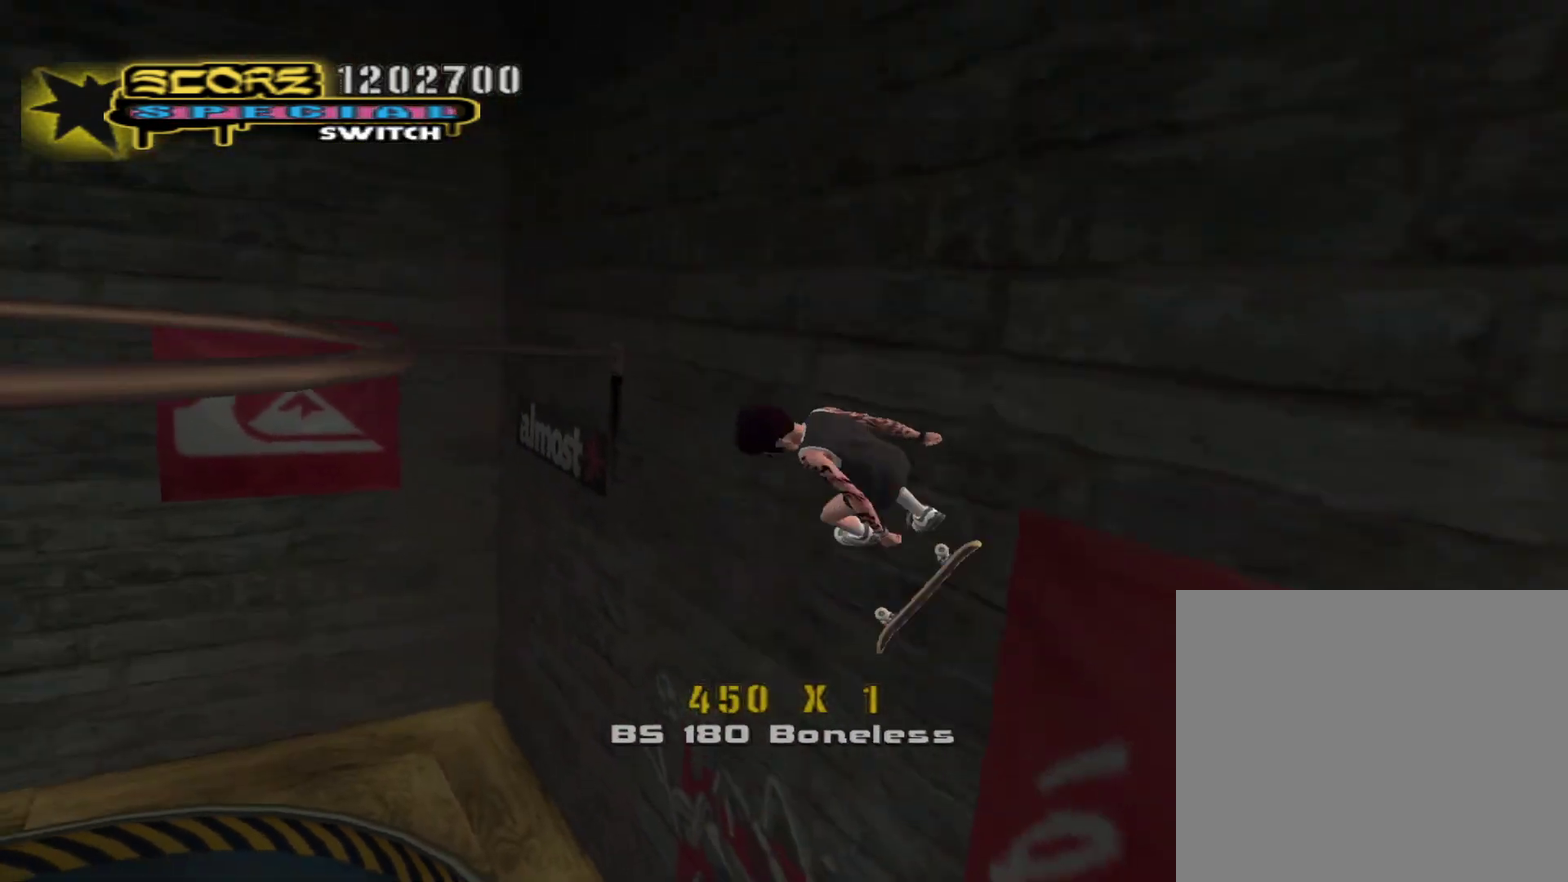
{"buttons": ["R1"], "left_stick": "down-right", "right_stick": "center", "events": [[133, "SQUARE", "down"], [200, "R2", "up"], [200, "SQUARE", "up"], [283, "SQUARE", "down"], [350, "SQUARE", "up"]]}
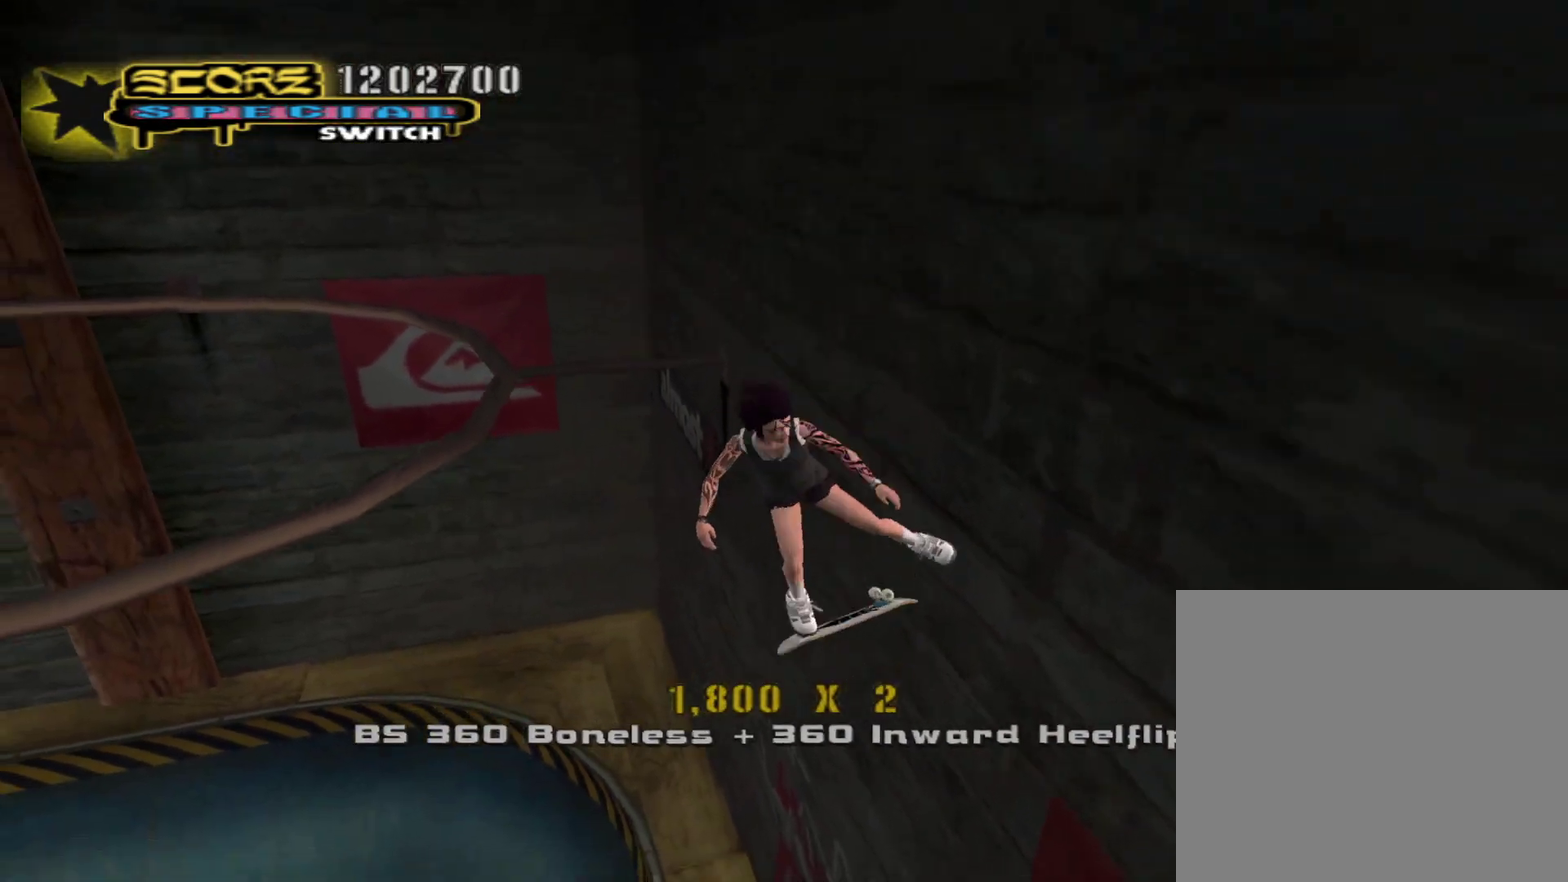
{"buttons": ["R1"], "left_stick": "down", "right_stick": "center", "events": [[50, "left_stick", "center"], [283, "left_stick", "down"], [383, "left_stick", "center"], [450, "left_stick", "down"]]}
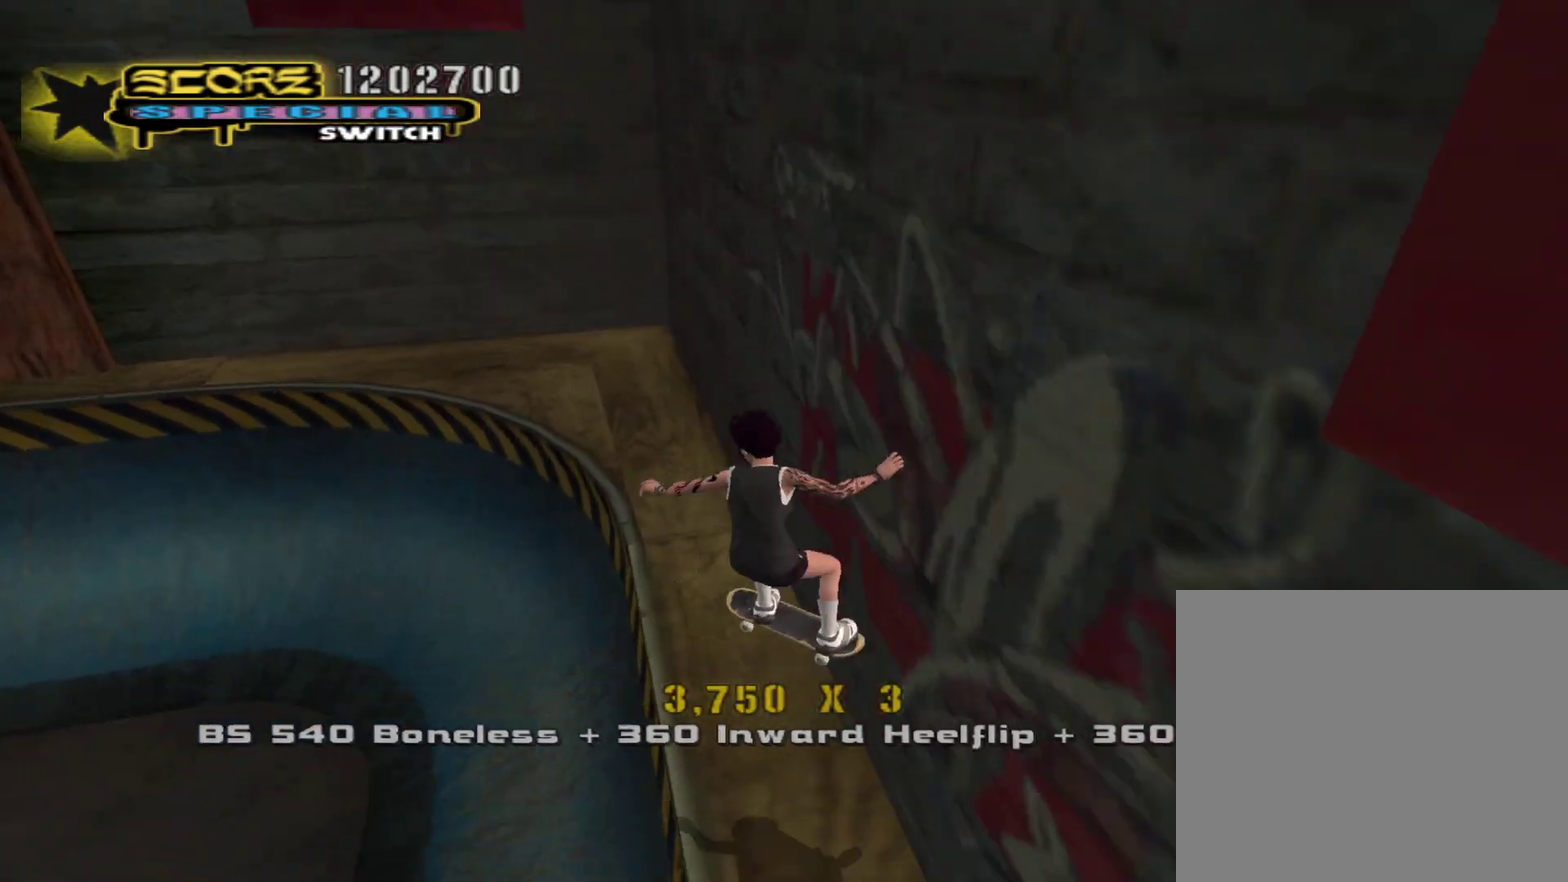
{"buttons": ["CROSS"], "left_stick": "right", "right_stick": "center", "events": [[33, "TRIANGLE", "down"], [100, "R1", "up"], [133, "left_stick", "center"], [167, "TRIANGLE", "up"], [317, "CROSS", "down"], [483, "left_stick", "right"]]}
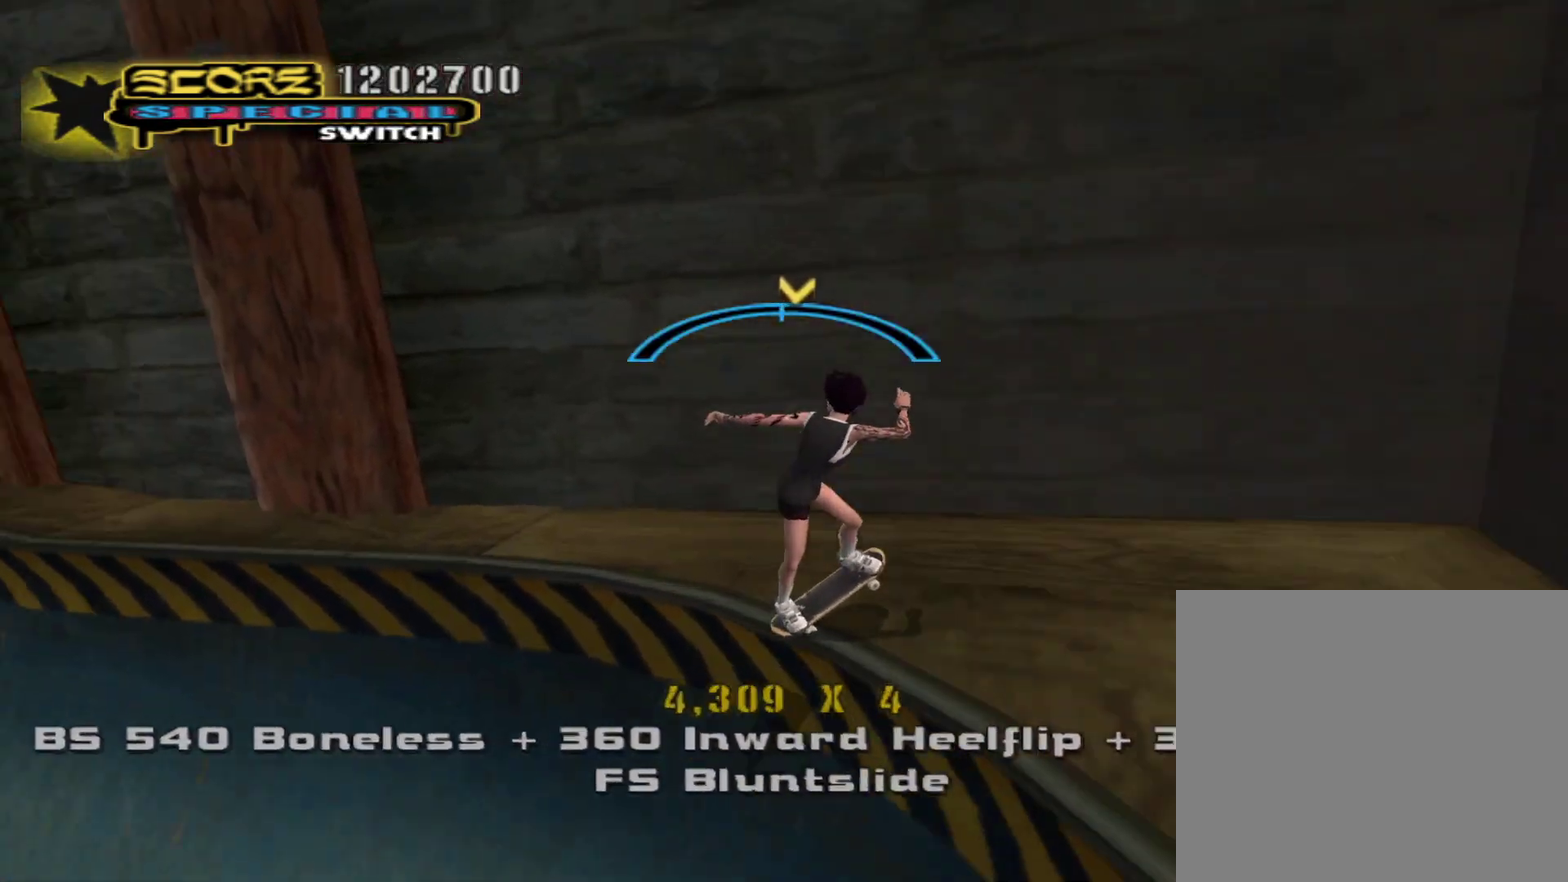
{"buttons": ["R1"], "left_stick": "left", "right_stick": "center", "events": [[50, "CROSS", "up"], [100, "TRIANGLE", "down"], [133, "left_stick", "center"], [183, "CROSS", "down"], [183, "left_stick", "left"], [200, "TRIANGLE", "up"], [250, "CROSS", "up"], [300, "R1", "down"], [317, "SQUARE", "down"], [417, "SQUARE", "up"]]}
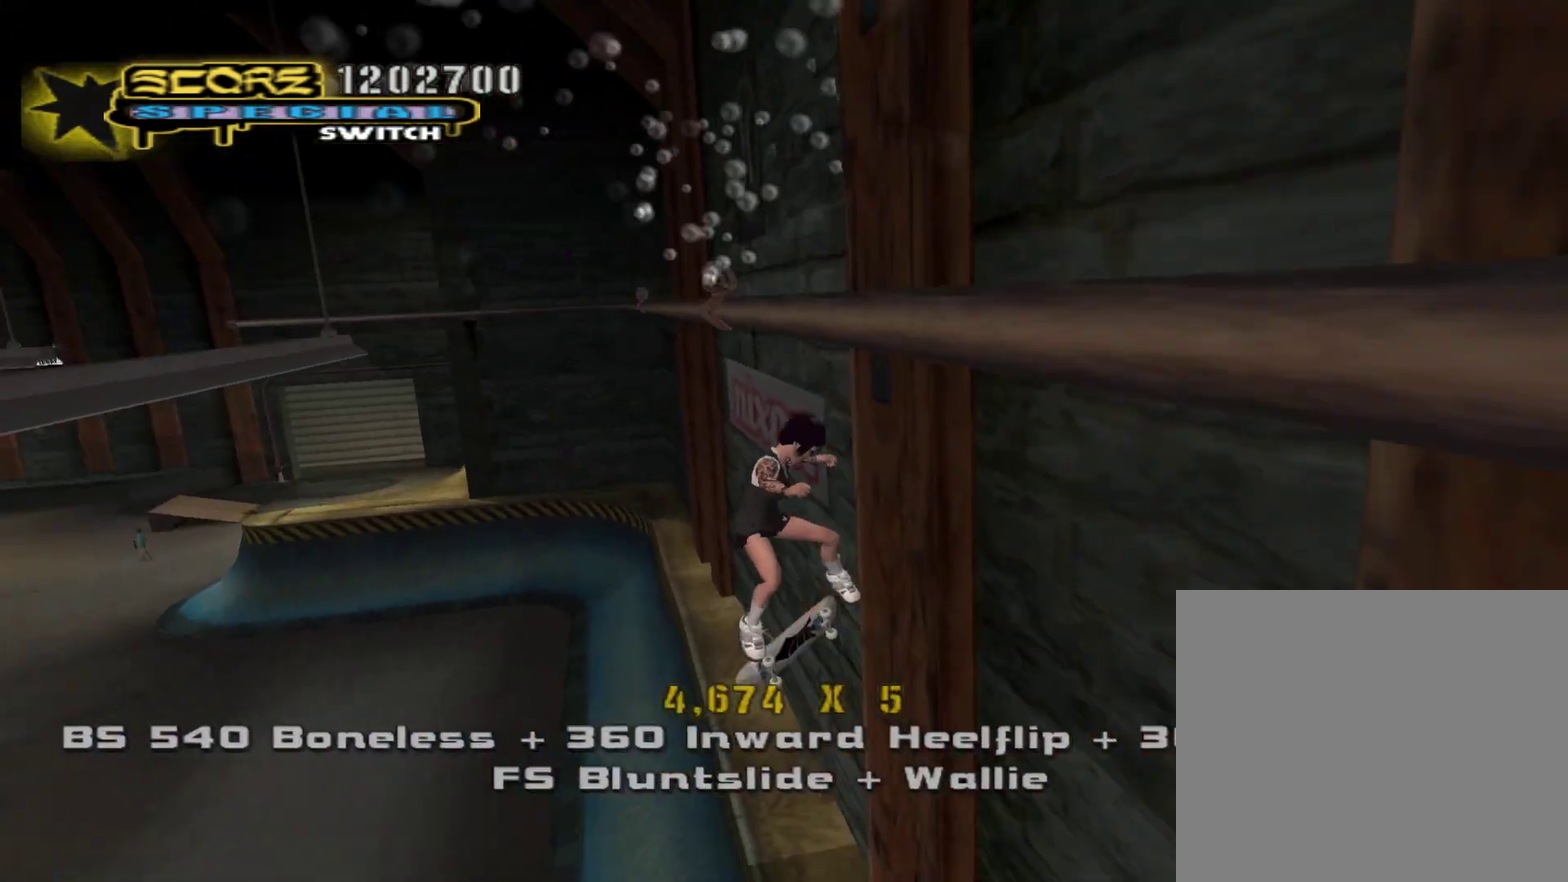
{"buttons": ["SQUARE", "R1"], "left_stick": "left", "right_stick": "center", "events": [[133, "SQUARE", "down"], [217, "SQUARE", "up"], [467, "SQUARE", "down"]]}
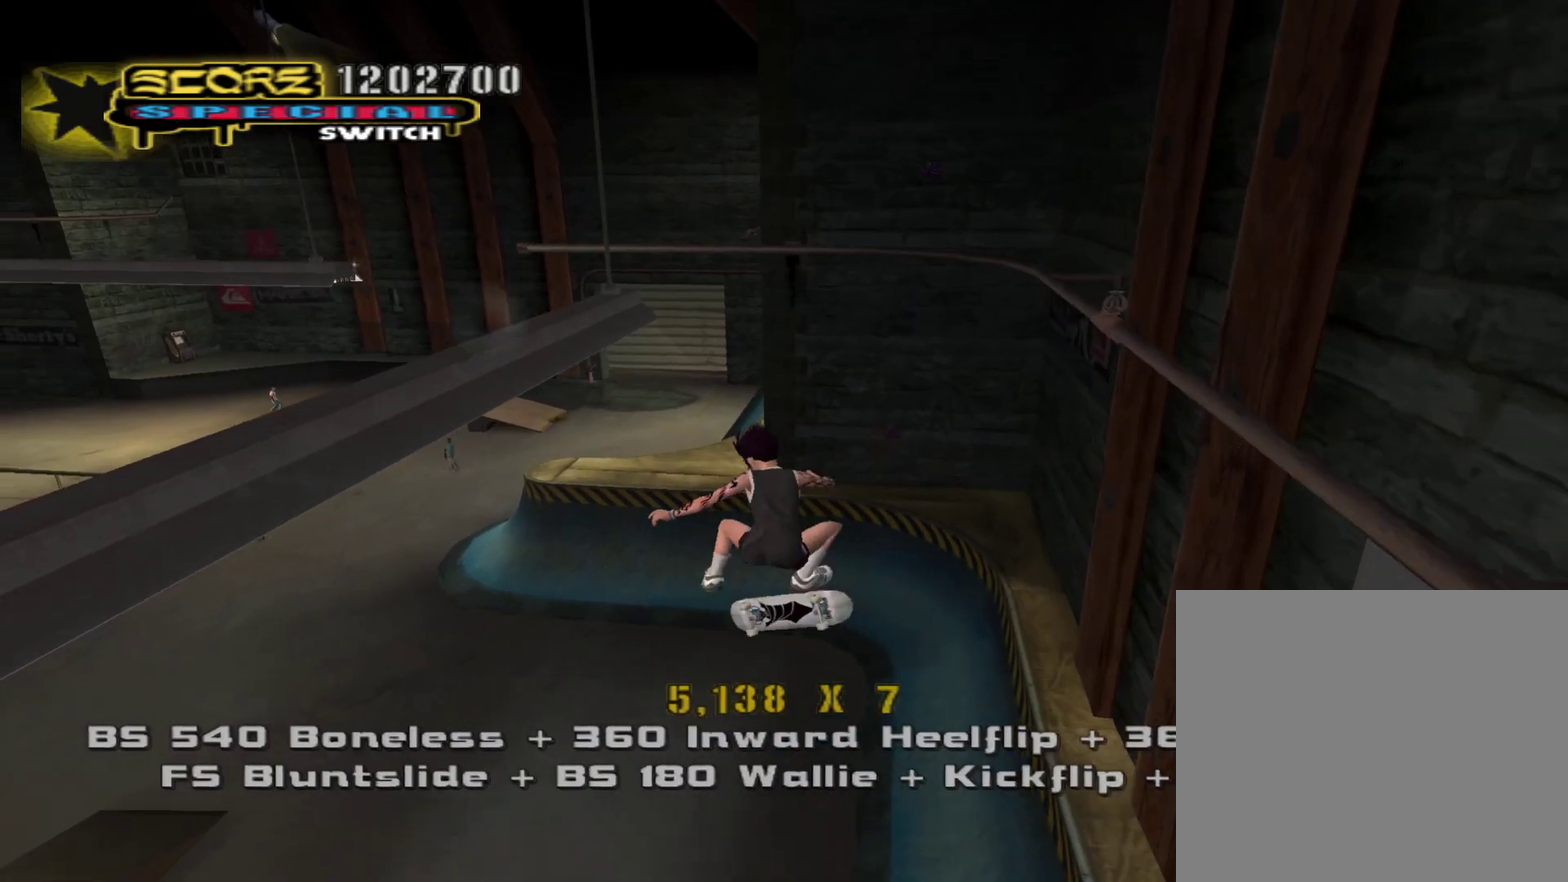
{"buttons": [], "left_stick": "up", "right_stick": "center", "events": [[33, "SQUARE", "up"], [183, "left_stick", "center"], [417, "left_stick", "up"], [500, "R1", "up"]]}
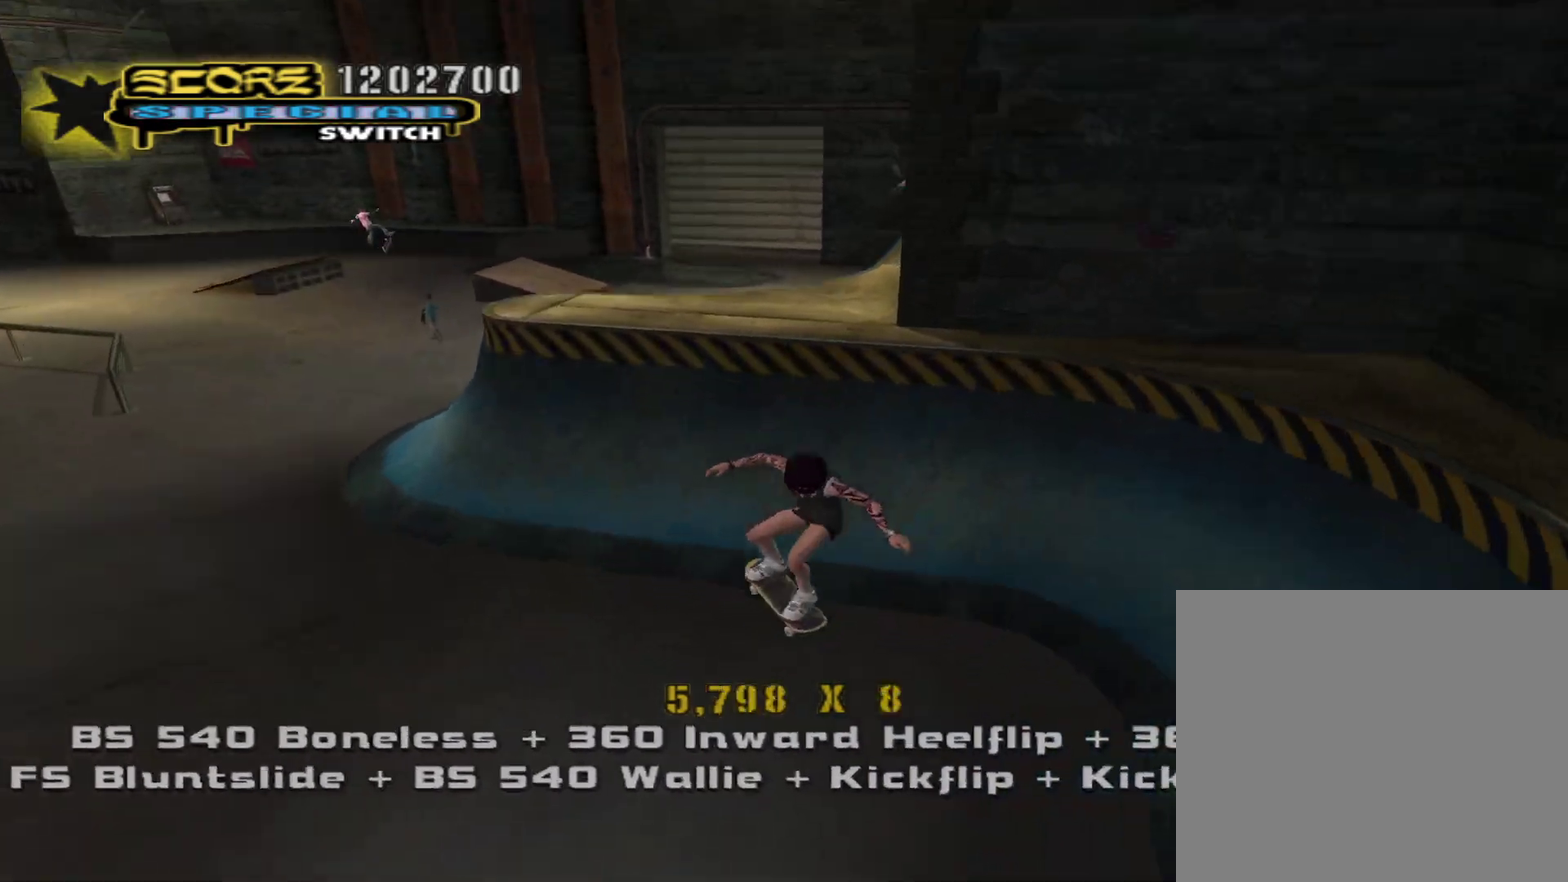
{"buttons": ["CROSS"], "left_stick": "down-right", "right_stick": "center", "events": [[50, "CROSS", "down"], [50, "left_stick", "down"], [150, "left_stick", "up-right"], [250, "left_stick", "down-right"], [350, "left_stick", "center"], [467, "left_stick", "down-right"]]}
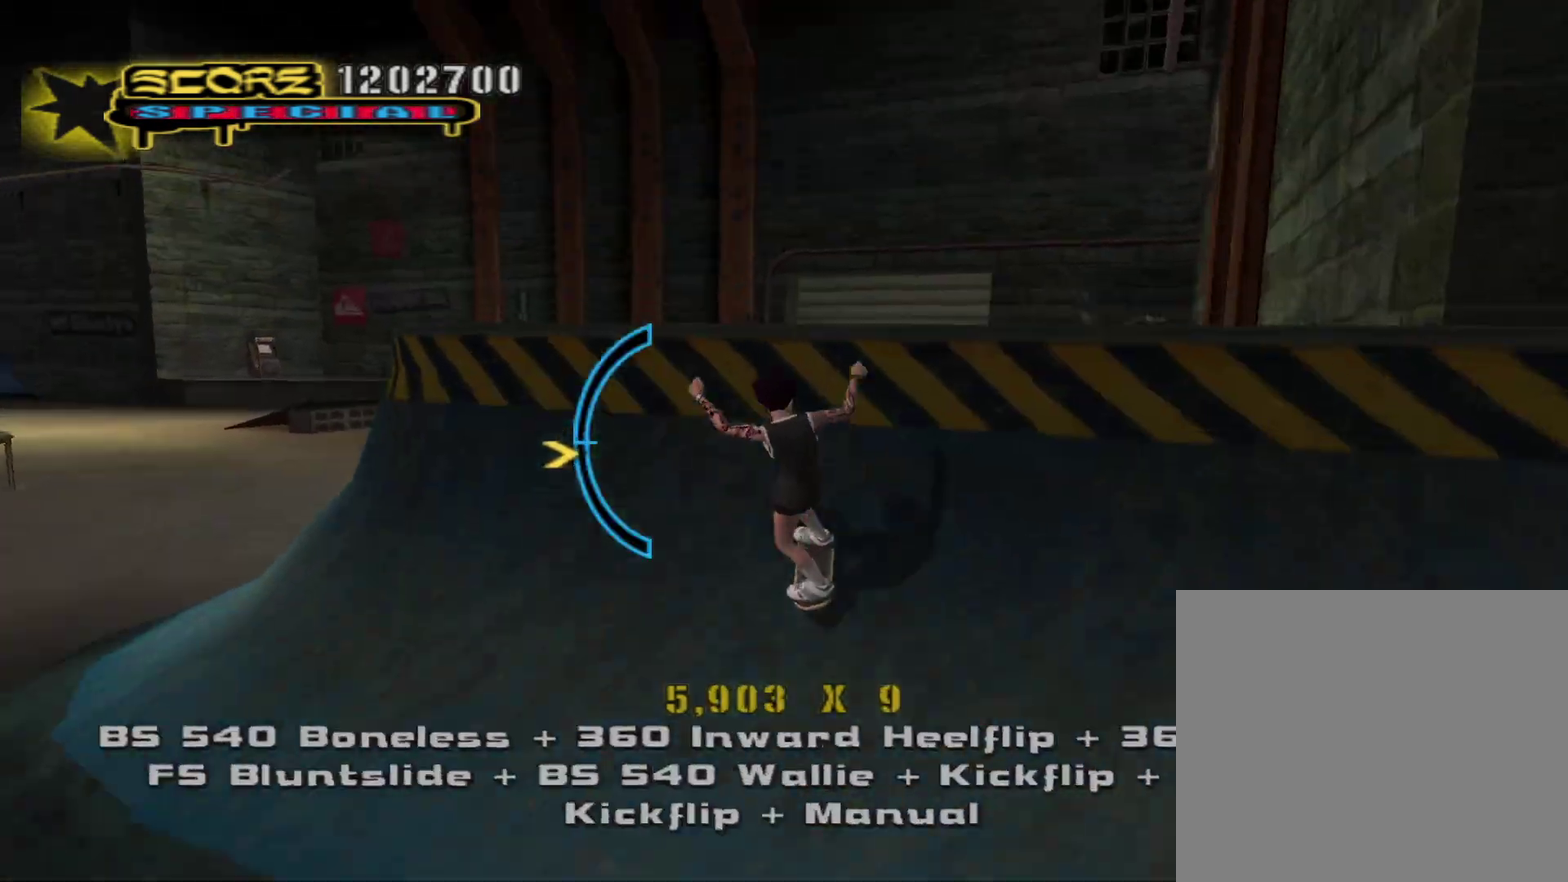
{"buttons": ["R1"], "left_stick": "right", "right_stick": "center", "events": [[67, "CROSS", "up"], [100, "R1", "down"], [100, "R2", "down"], [150, "SQUARE", "down"], [217, "SQUARE", "up"], [217, "left_stick", "right"], [283, "SQUARE", "down"], [383, "SQUARE", "up"], [500, "R2", "up"]]}
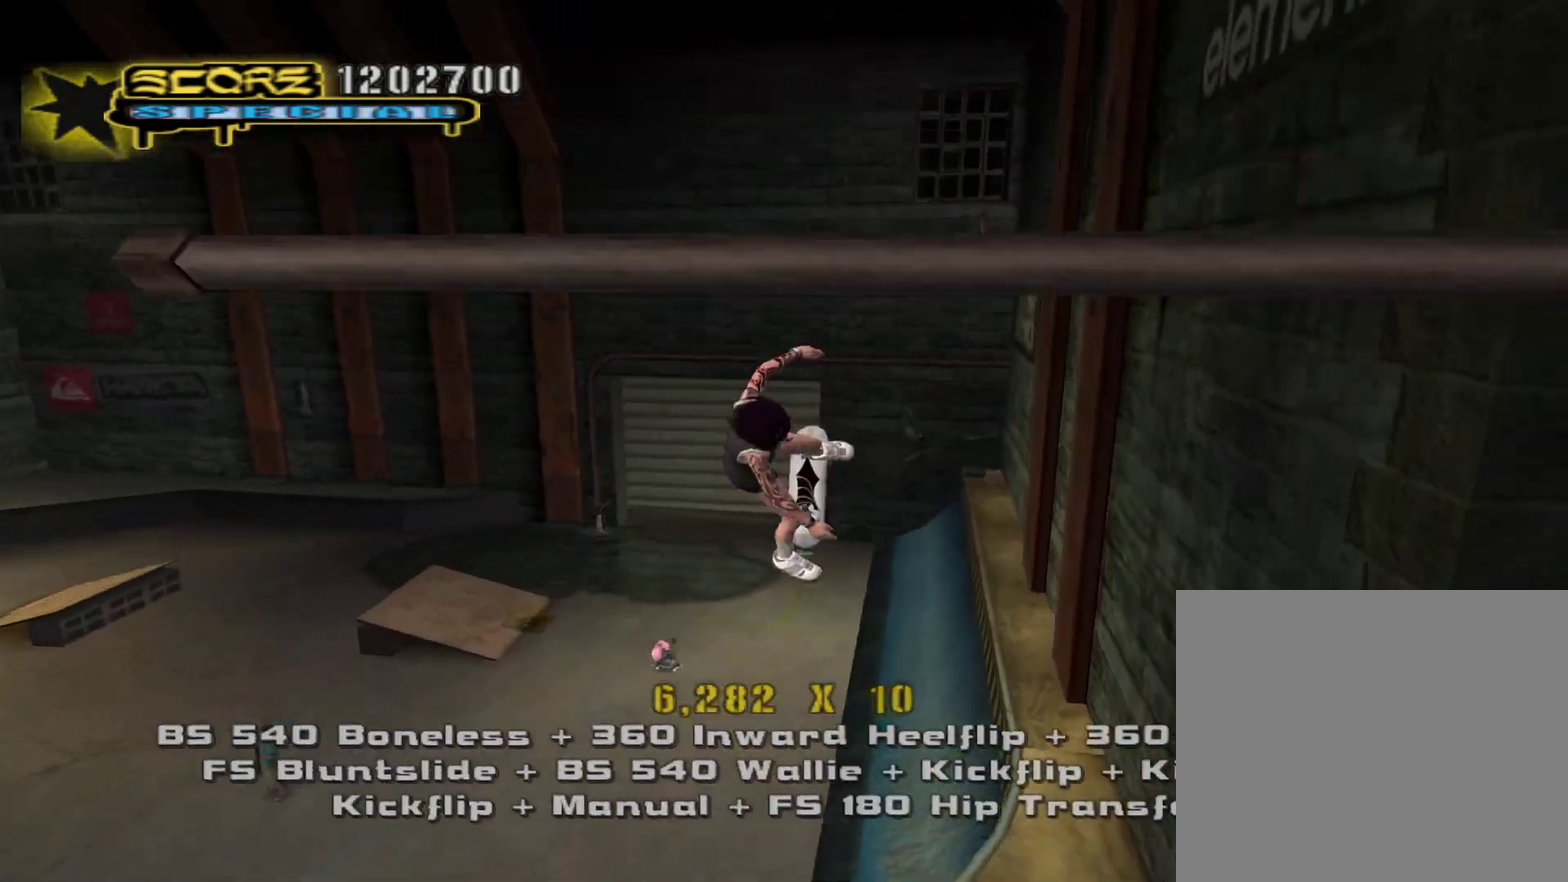
{"buttons": ["R1"], "left_stick": "right", "right_stick": "center", "events": [[83, "SQUARE", "down"], [133, "SQUARE", "up"], [217, "SQUARE", "down"], [300, "SQUARE", "up"]]}
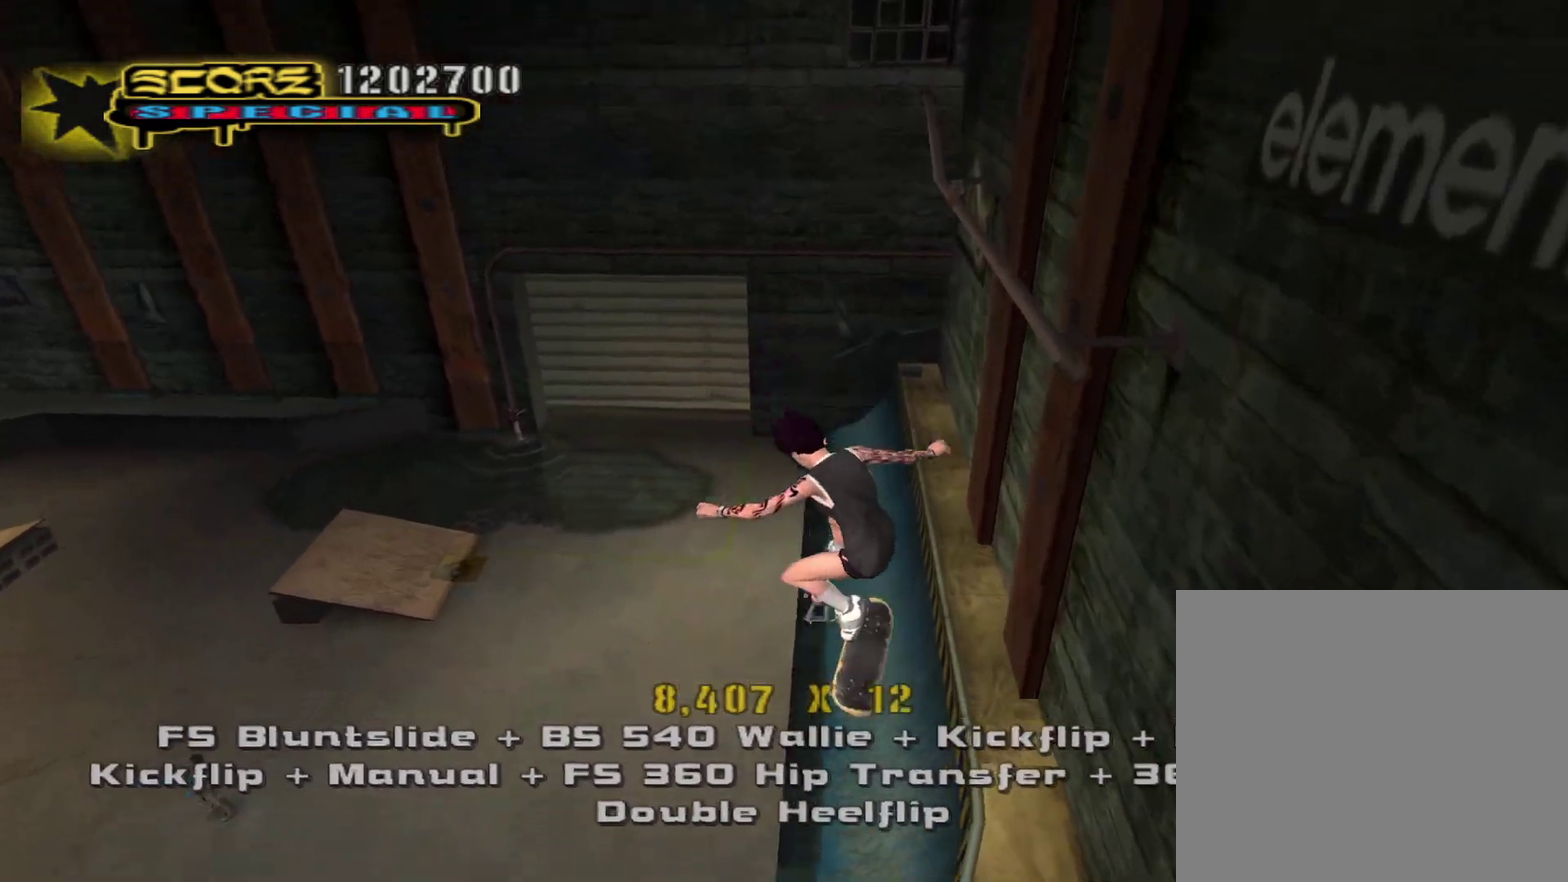
{"buttons": ["R1"], "left_stick": "down-right", "right_stick": "center", "events": [[133, "SQUARE", "down"], [217, "SQUARE", "up"], [467, "left_stick", "down-right"]]}
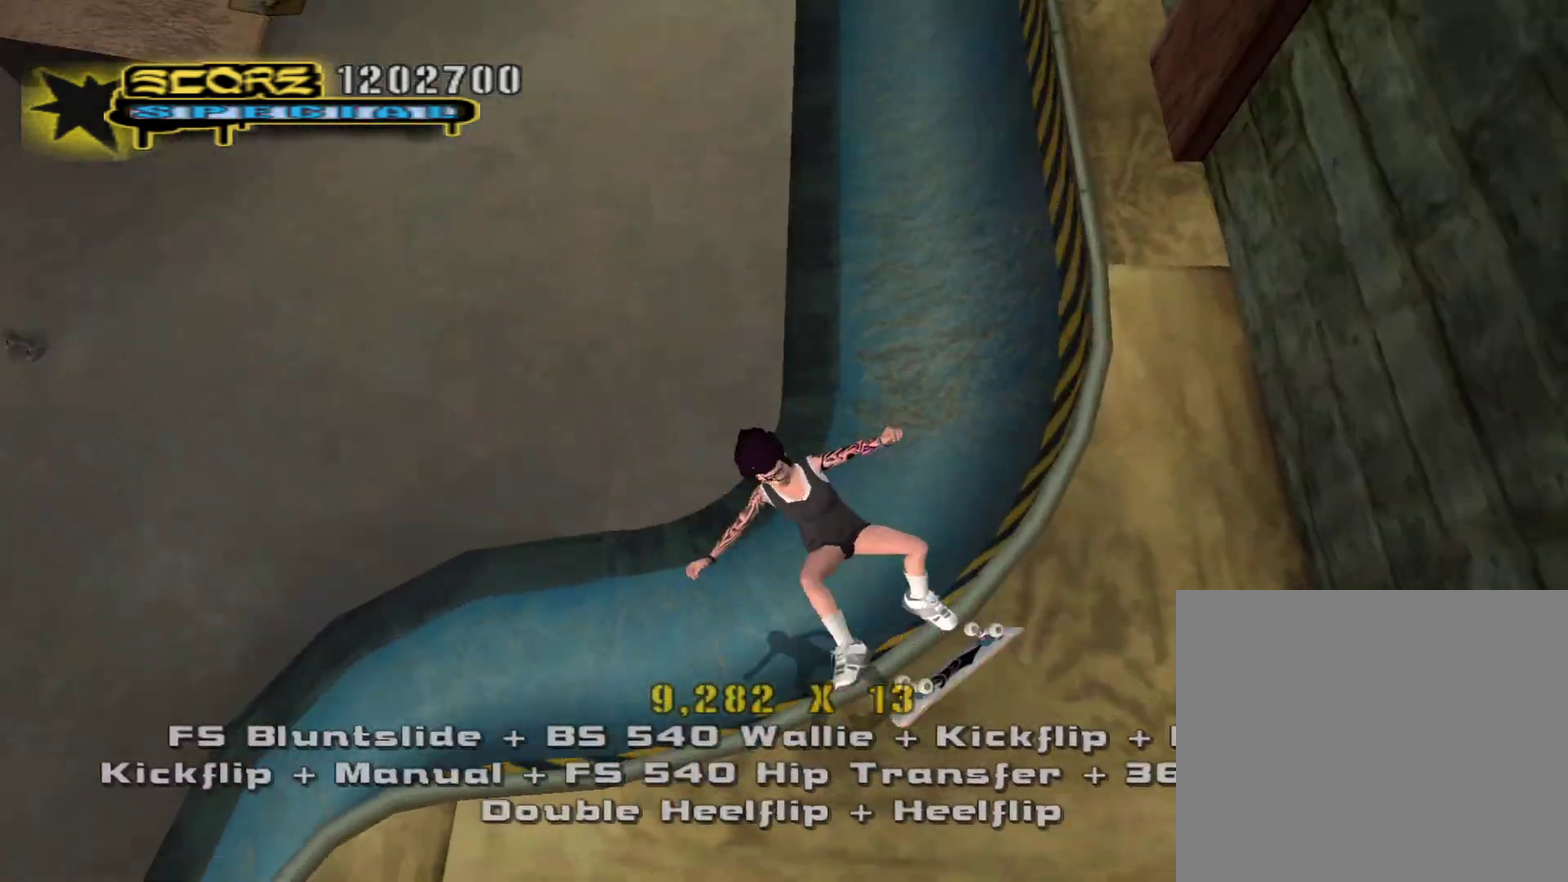
{"buttons": ["R1"], "left_stick": "down-left", "right_stick": "center", "events": [[133, "left_stick", "right"], [150, "R2", "down"], [200, "left_stick", "down-right"], [250, "R1", "up"], [283, "left_stick", "down-left"], [300, "R2", "up"], [350, "CROSS", "down"], [483, "CROSS", "up"], [483, "R1", "down"]]}
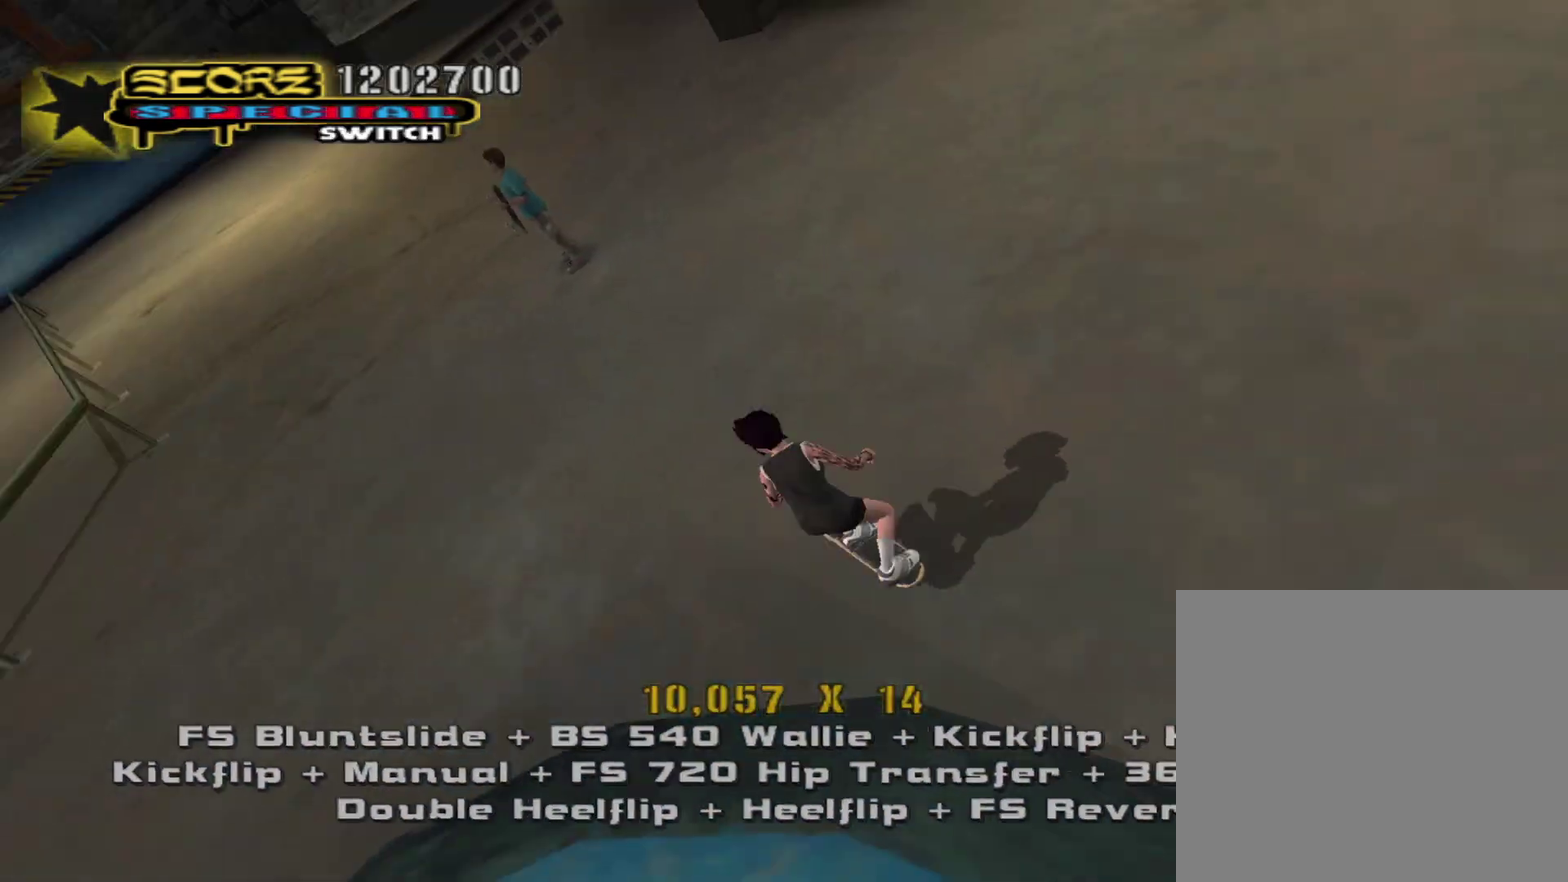
{"buttons": [], "left_stick": "down", "right_stick": "center", "events": [[17, "SQUARE", "down"], [117, "SQUARE", "up"], [133, "left_stick", "center"], [333, "left_stick", "up"], [383, "R1", "up"], [450, "left_stick", "down"]]}
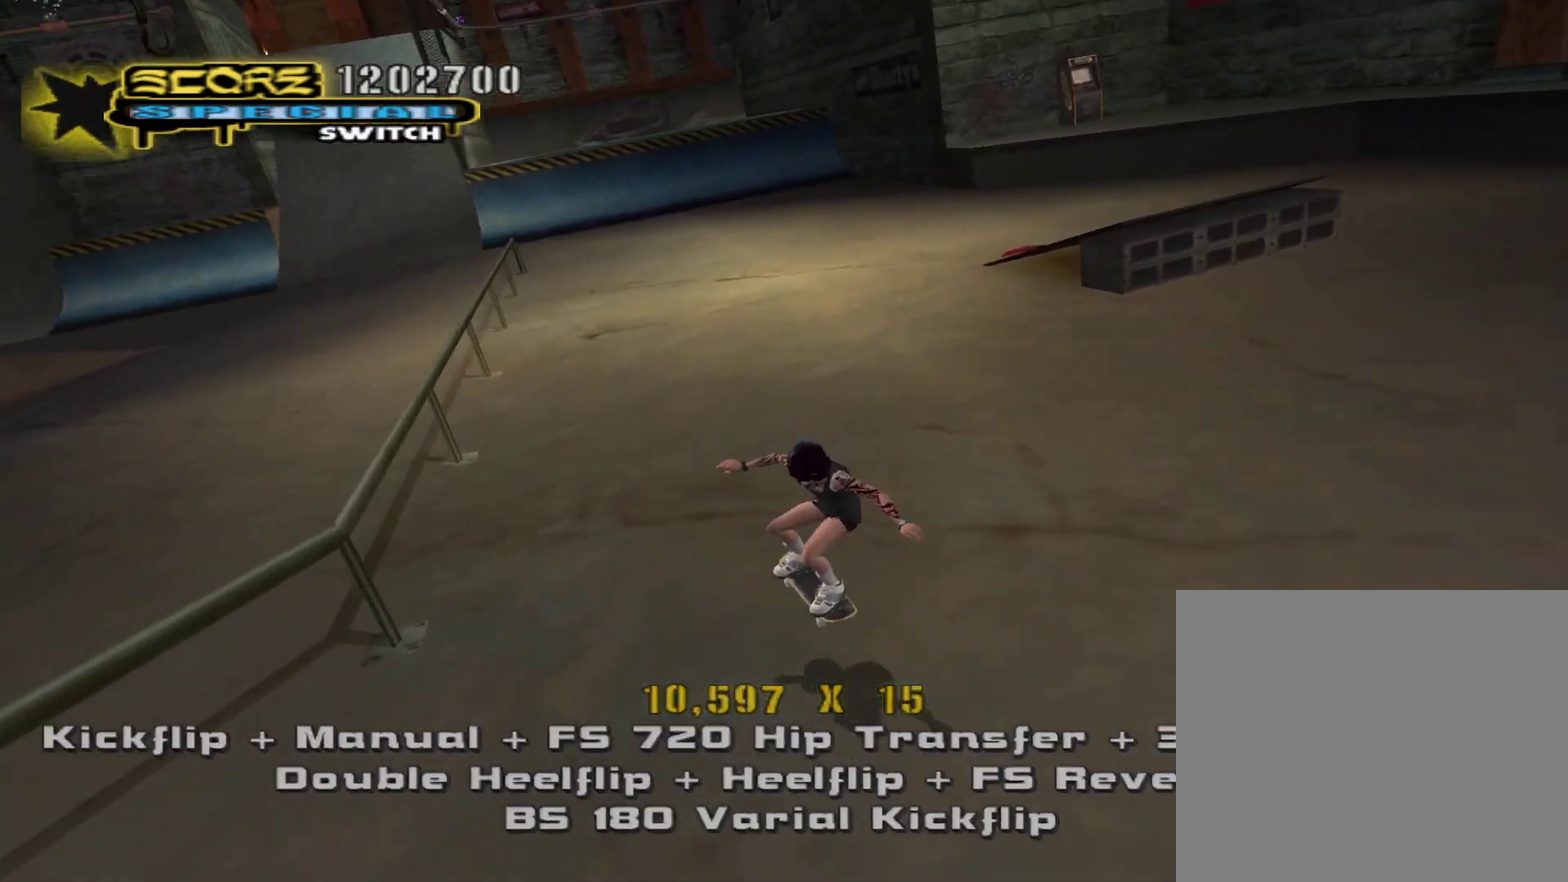
{"buttons": [], "left_stick": "left", "right_stick": "center", "events": [[50, "left_stick", "up"], [100, "CROSS", "down"], [200, "left_stick", "left"], [233, "CROSS", "up"], [267, "SQUARE", "down"], [367, "SQUARE", "up"]]}
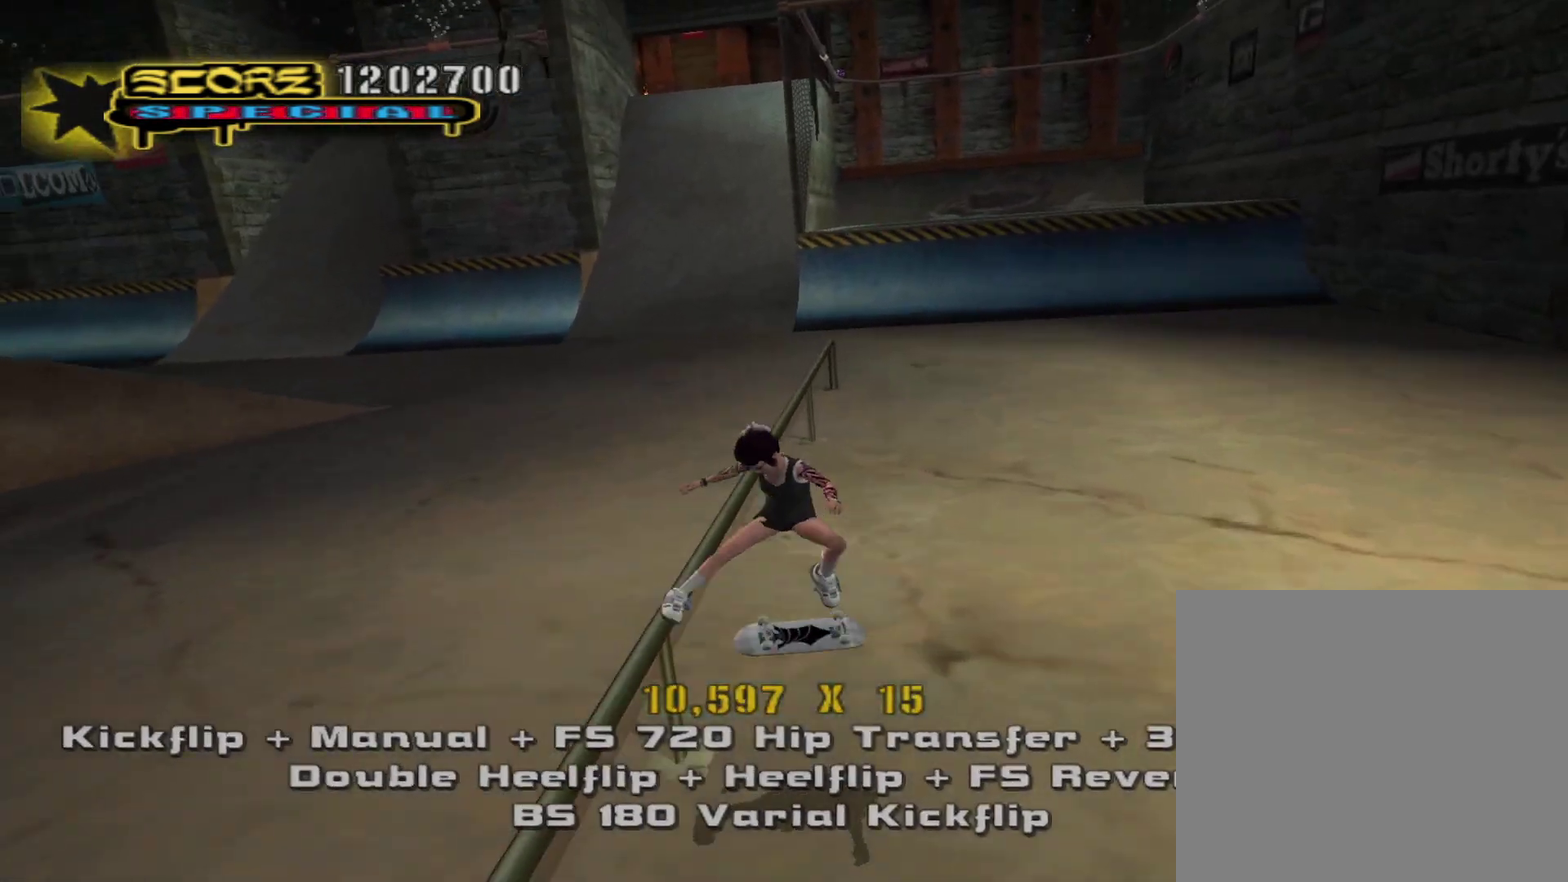
{"buttons": ["R1"], "left_stick": "right", "right_stick": "center", "events": [[150, "TRIANGLE", "down"], [150, "left_stick", "up"], [233, "TRIANGLE", "up"], [233, "left_stick", "right"], [300, "CROSS", "down"], [383, "CROSS", "up"], [400, "R1", "down"], [417, "SQUARE", "down"], [500, "SQUARE", "up"]]}
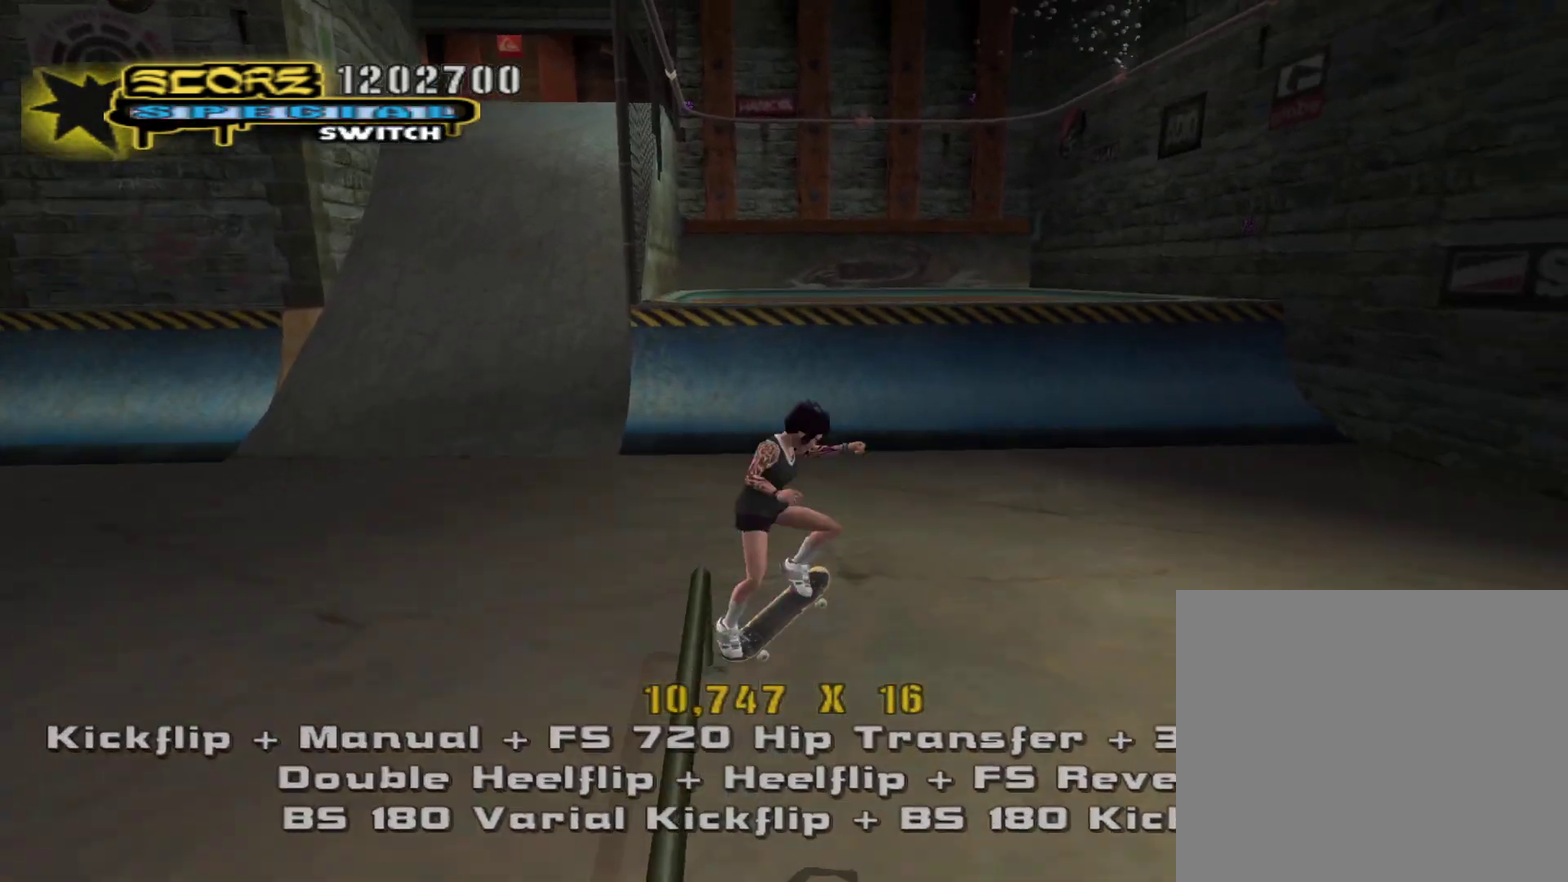
{"buttons": ["CROSS"], "left_stick": "up", "right_stick": "center", "events": [[250, "left_stick", "up"], [283, "R1", "up"], [350, "CROSS", "down"], [367, "left_stick", "down"], [450, "left_stick", "up"]]}
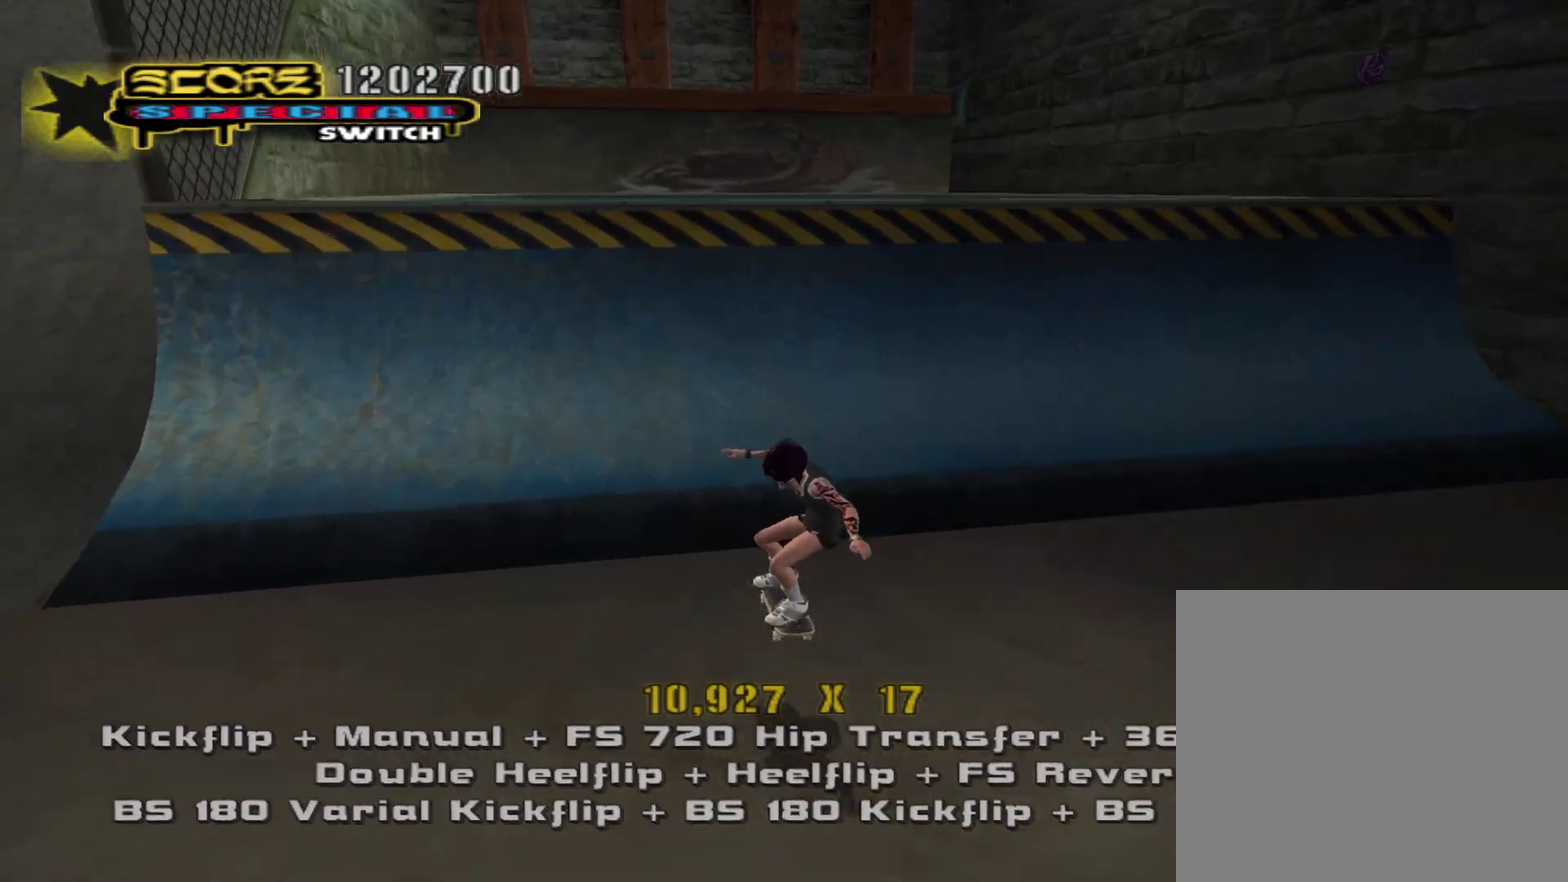
{"buttons": ["R1", "R2"], "left_stick": "up-right", "right_stick": "center", "events": [[50, "left_stick", "down"], [167, "R2", "down"], [167, "left_stick", "up"], [217, "left_stick", "center"], [267, "R2", "up"], [417, "left_stick", "up-right"], [433, "CROSS", "up"], [467, "R1", "down"], [467, "R2", "down"]]}
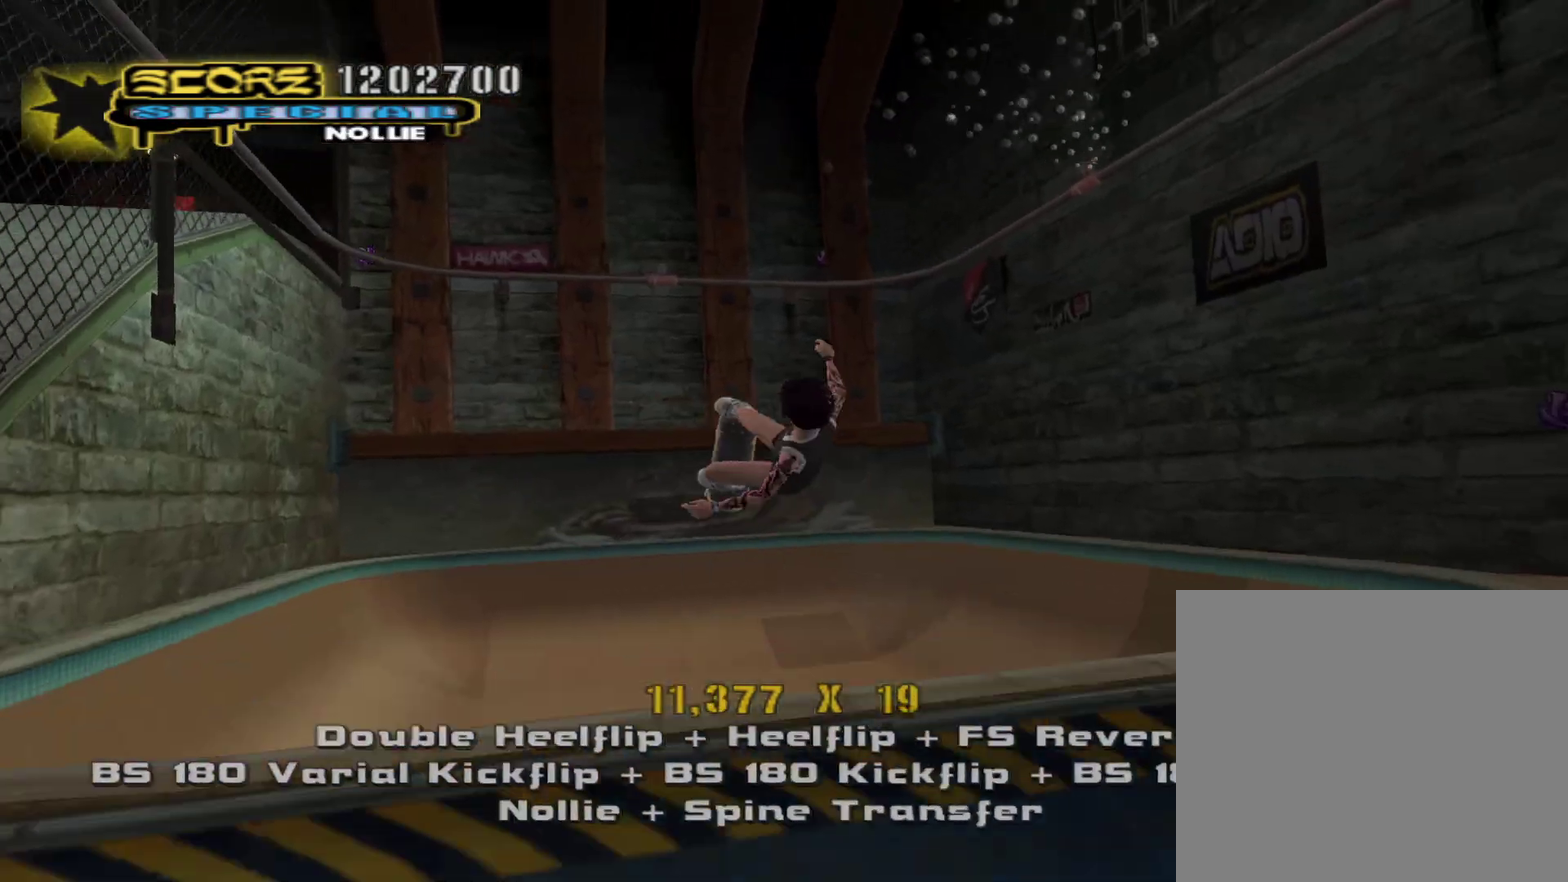
{"buttons": ["R1"], "left_stick": "right", "right_stick": "center", "events": [[133, "left_stick", "right"], [333, "SQUARE", "down"], [417, "SQUARE", "up"], [433, "R2", "up"]]}
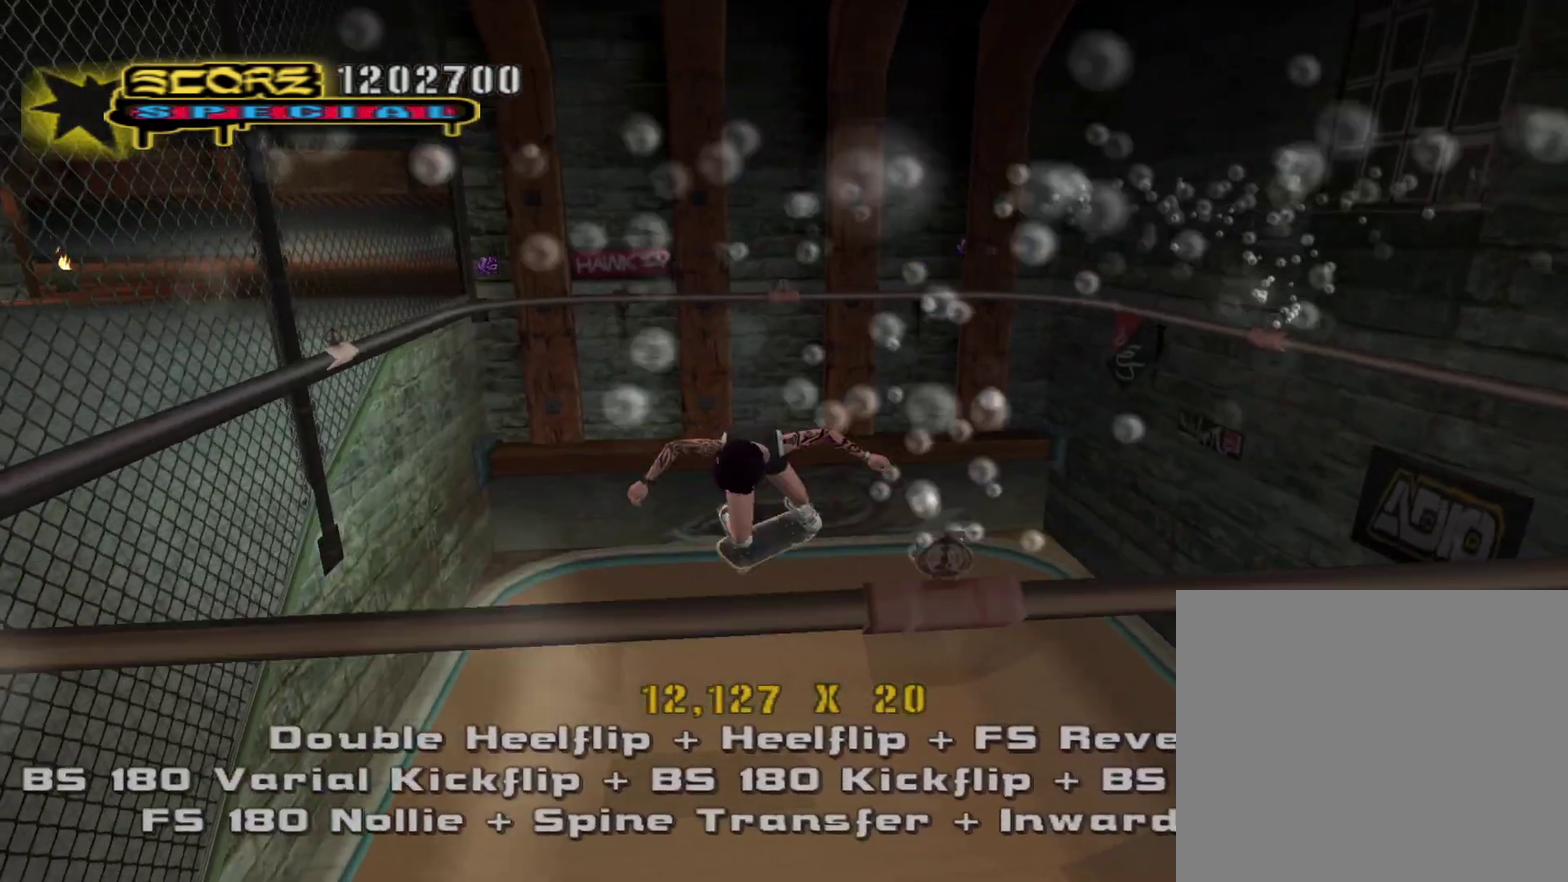
{"buttons": ["R1"], "left_stick": "right", "right_stick": "center", "events": [[200, "SQUARE", "down"], [283, "SQUARE", "up"]]}
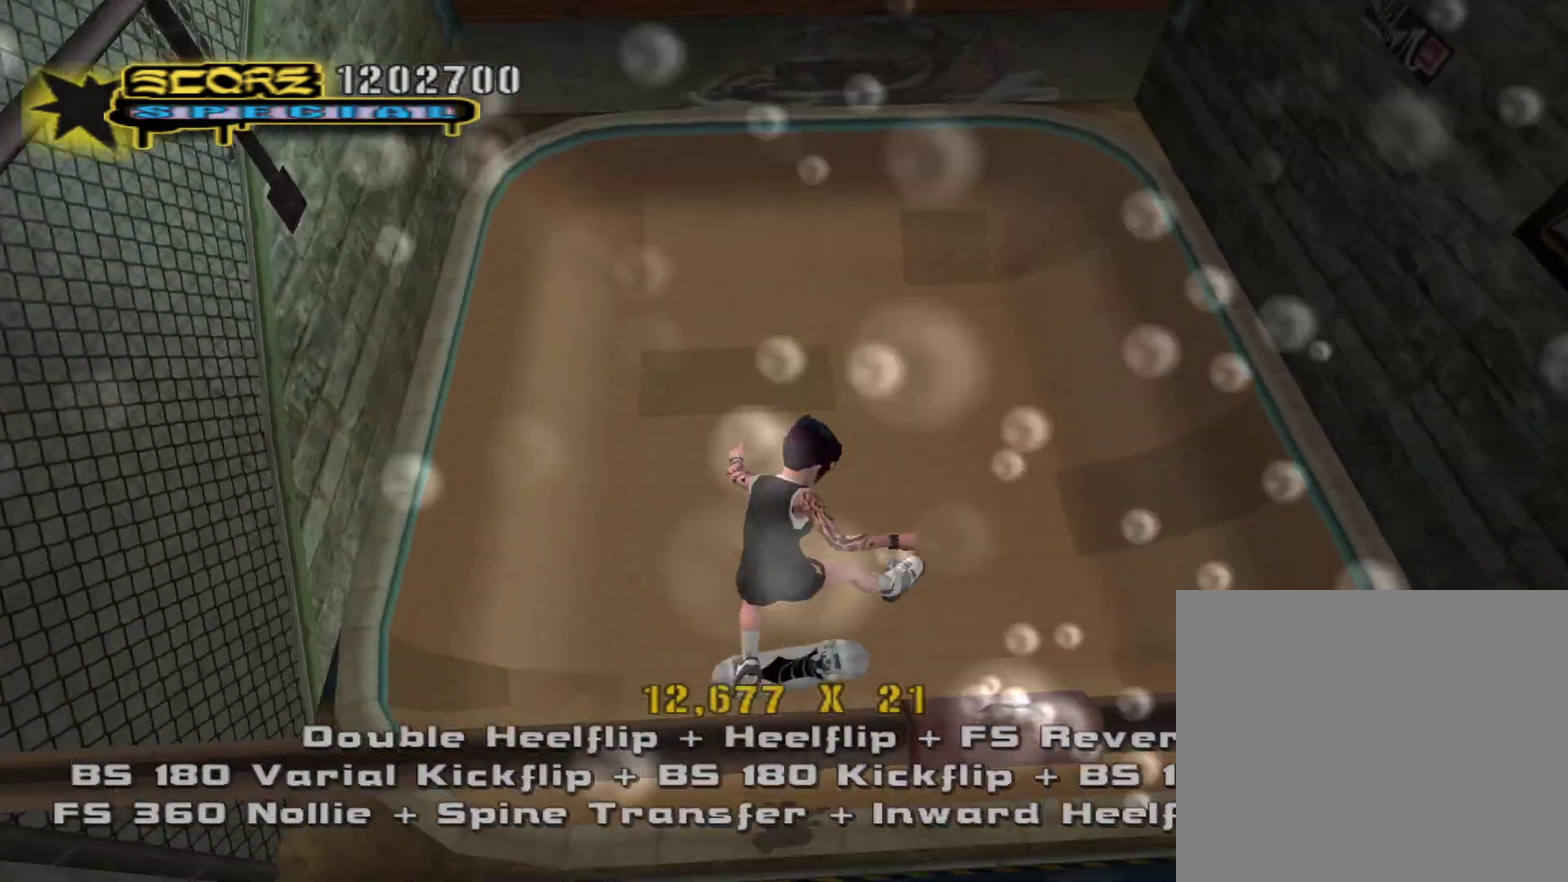
{"buttons": ["R1", "R2"], "left_stick": "right", "right_stick": "center", "events": [[500, "R2", "down"]]}